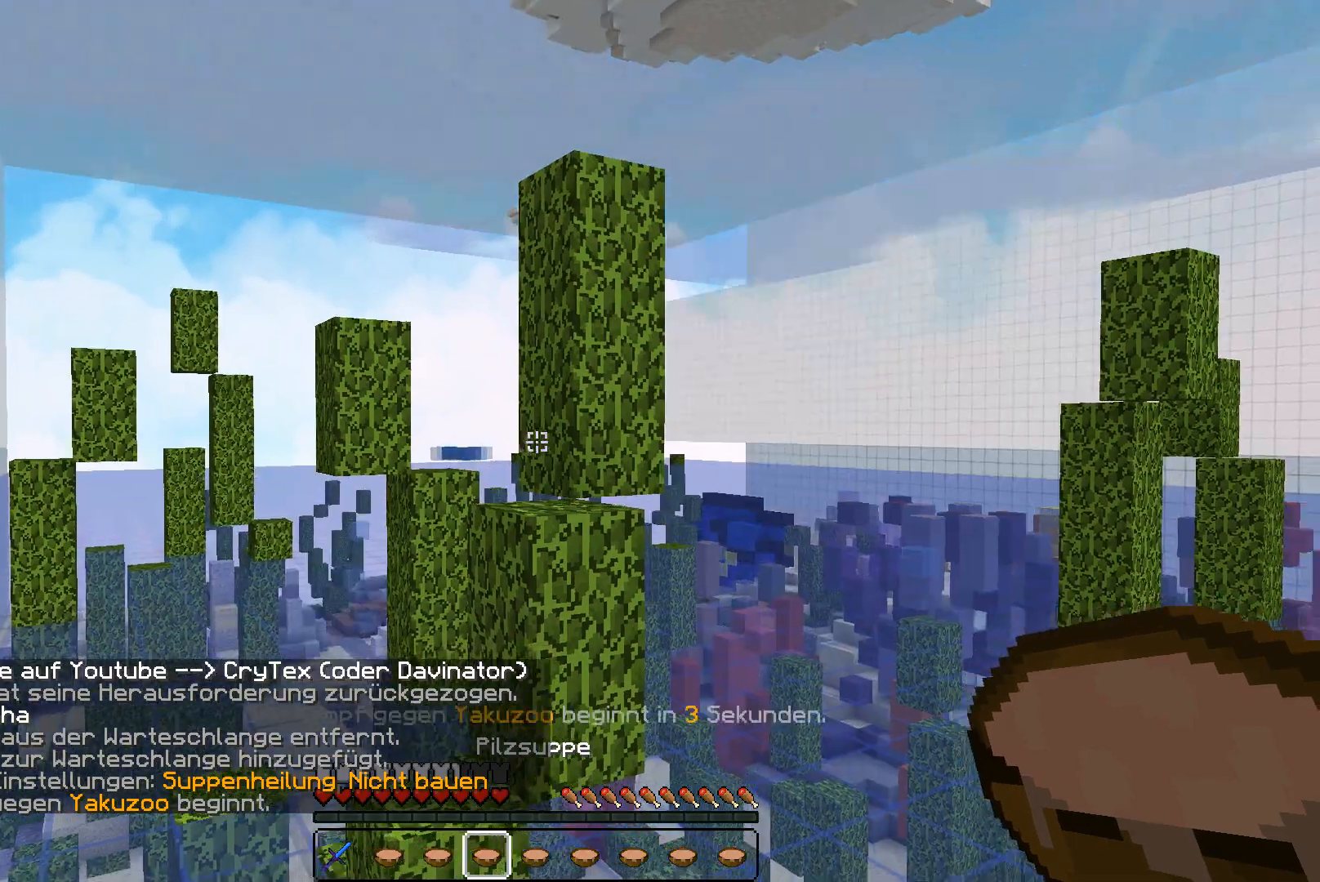
Gameplay with keyboard and mouse; each line is a JSON object with the keys and mouse buttons held at the frame after it. "events" lists presses ("down") and releases ("up") of "a", "d", "s", "w", "mouse_left" and "mouse_right" between this image and that frame as [ms after this image, input, new state], when the widget could be followed in between. "mouse_left", "mouse_right" = the "left", "right" buttons of the "mouse" list. No other keys are recorded. Fast repeated clicks can show as one long hold. Mouse movement is not recorded.
{"keys": [], "mouse": [], "events": []}
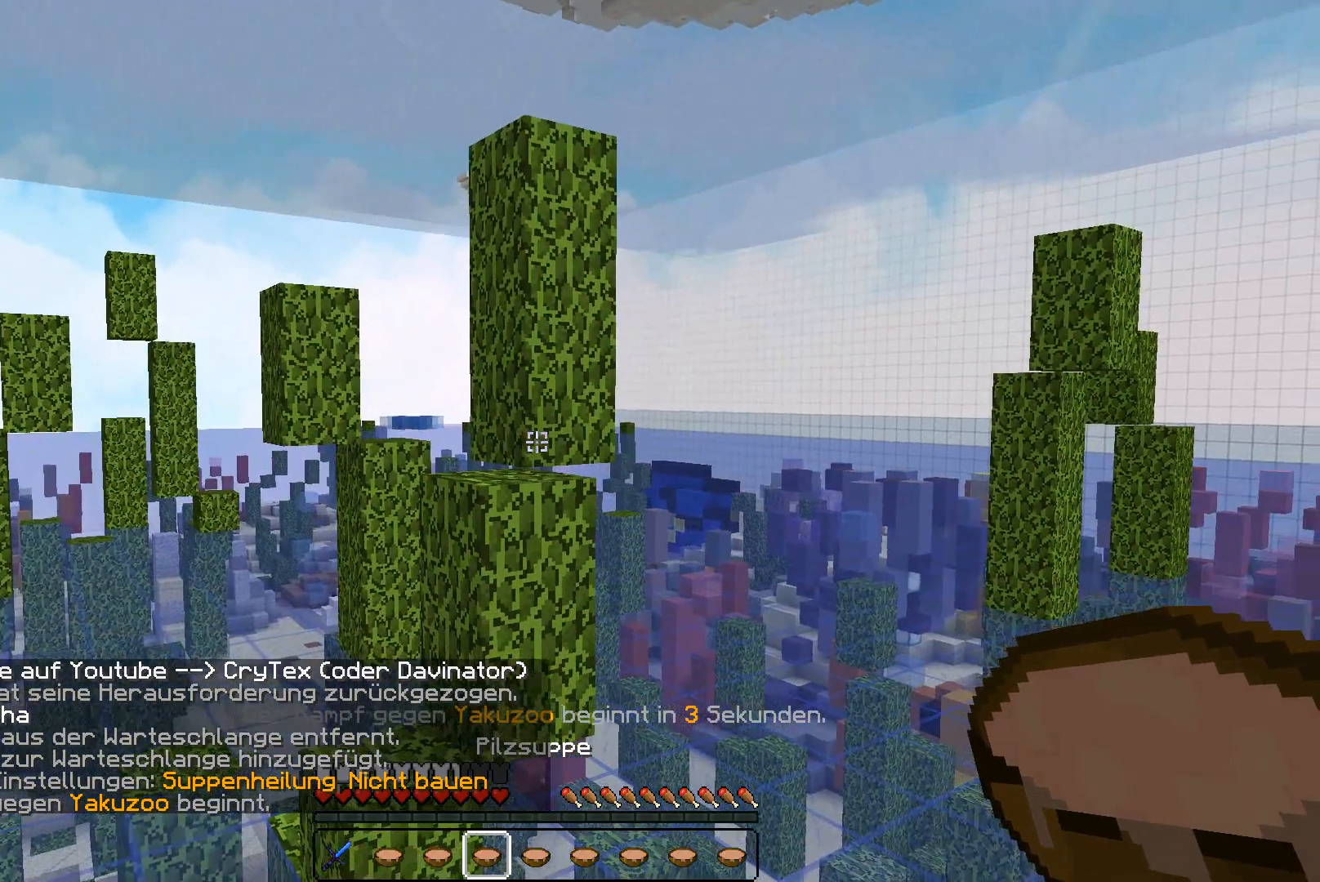
{"keys": [], "mouse": [], "events": []}
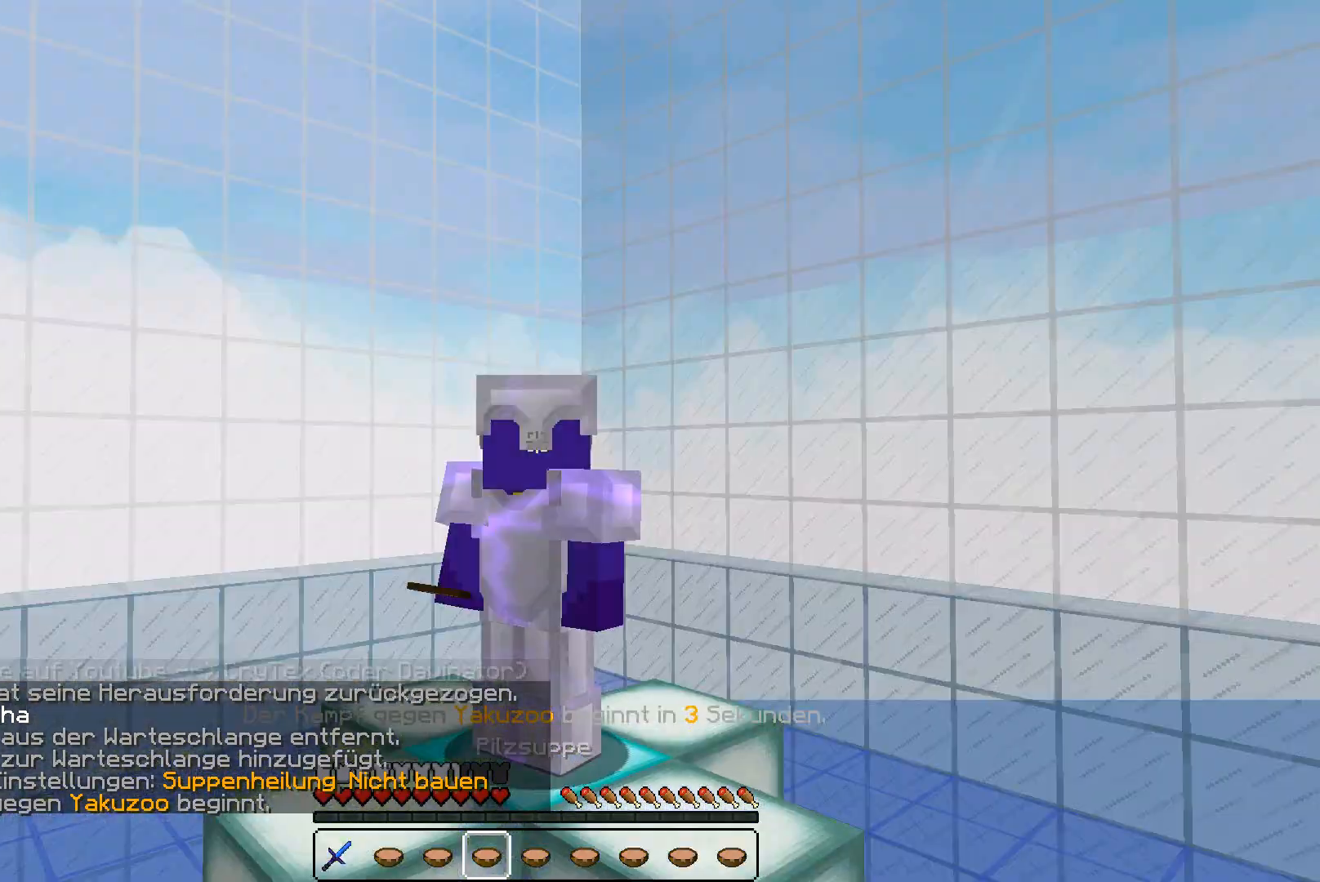
{"keys": [], "mouse": ["left"], "events": [[300, "mouse_left", "down"], [400, "mouse_left", "up"], [500, "mouse_left", "down"]]}
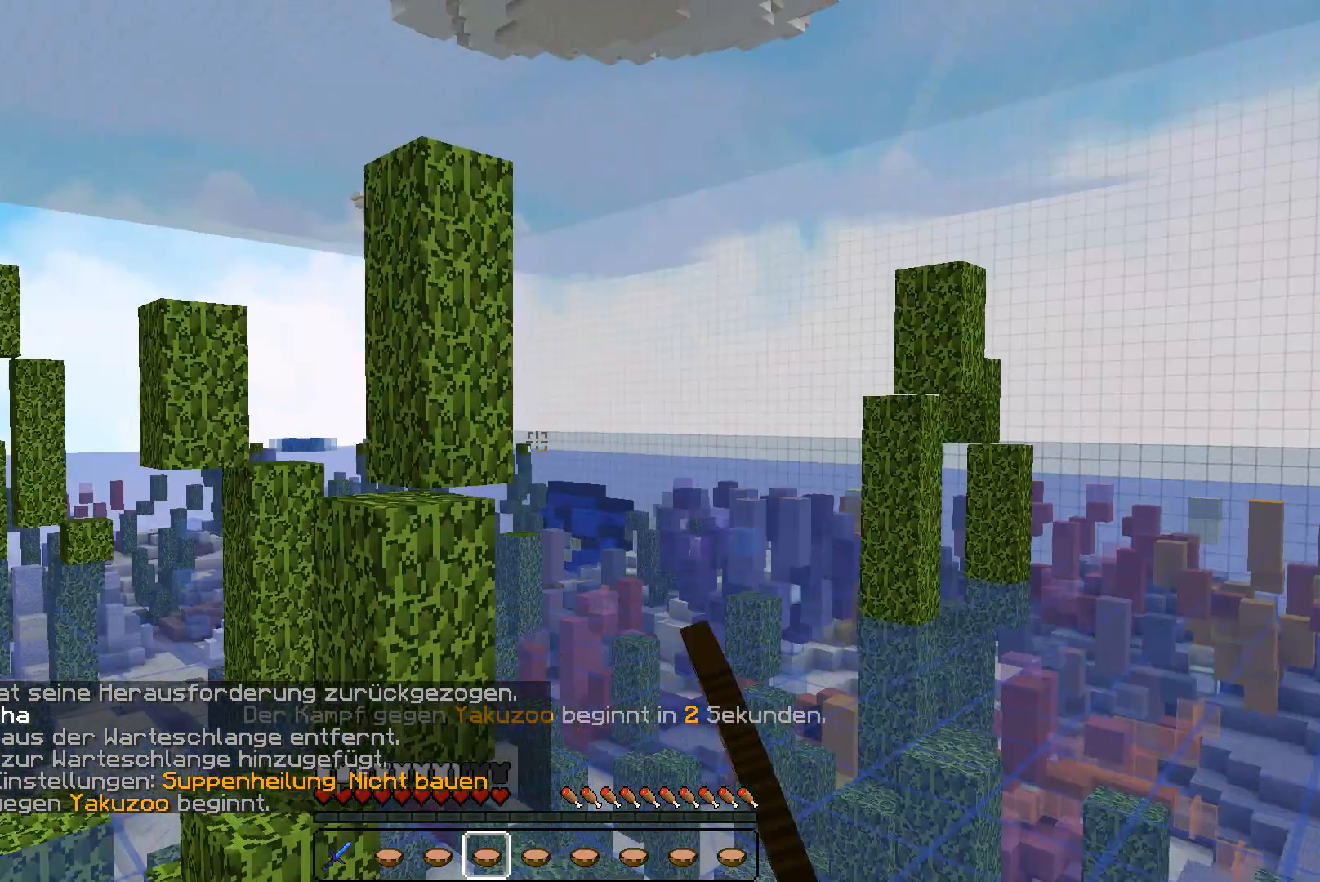
{"keys": ["d", "w"], "mouse": [], "events": [[100, "mouse_left", "up"], [300, "d", "down"], [300, "w", "down"]]}
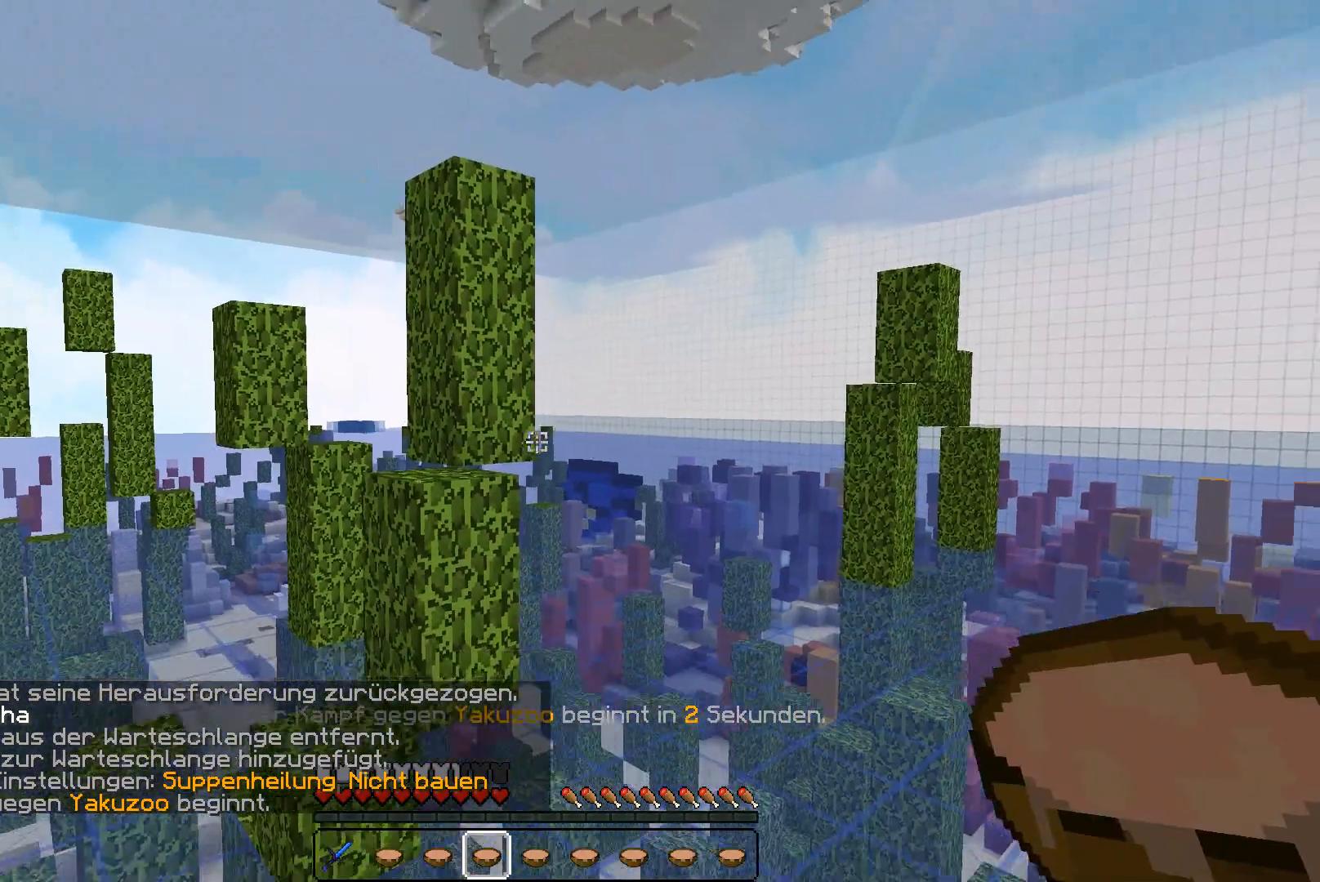
{"keys": ["d", "w"], "mouse": [], "events": []}
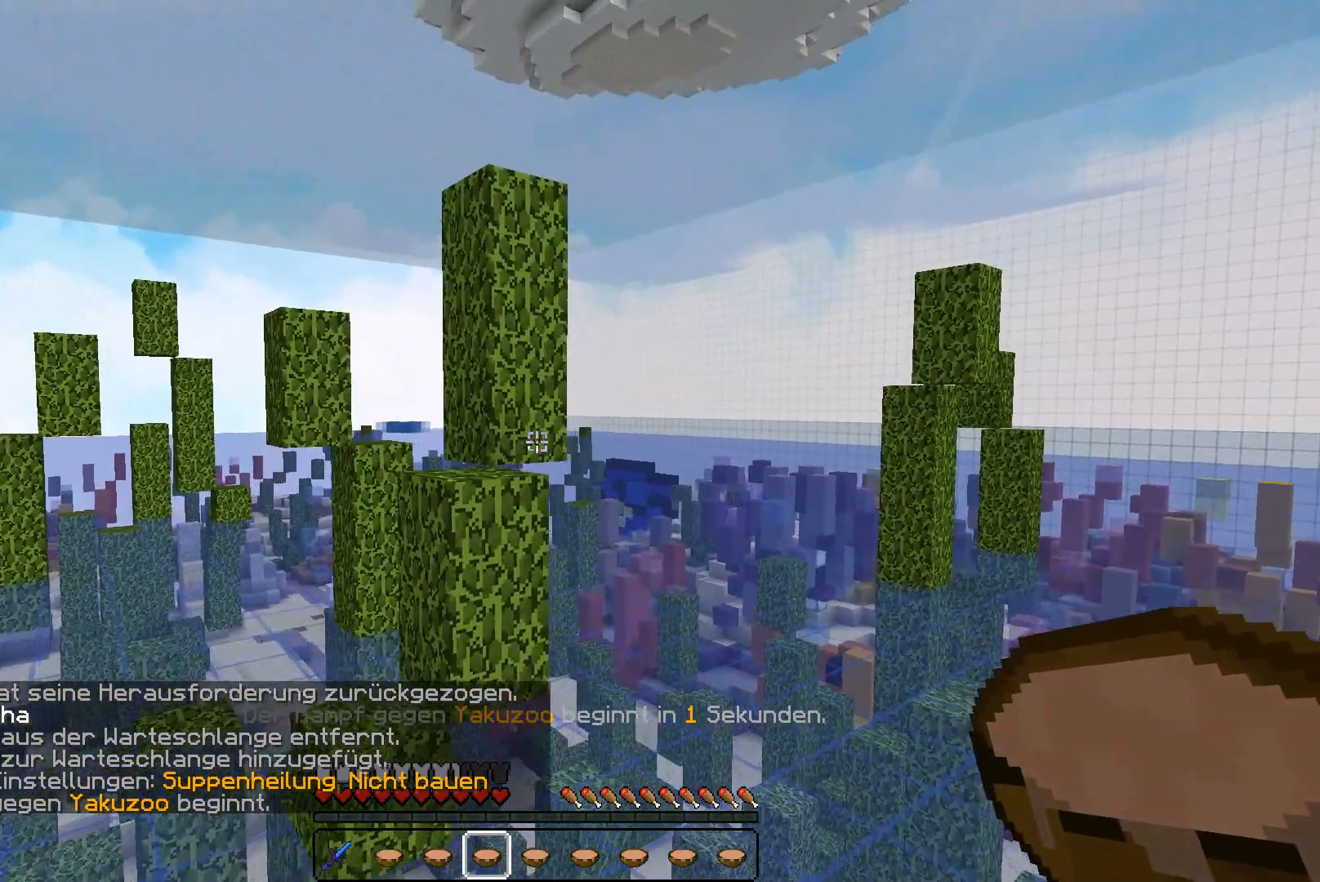
{"keys": ["d", "w"], "mouse": [], "events": []}
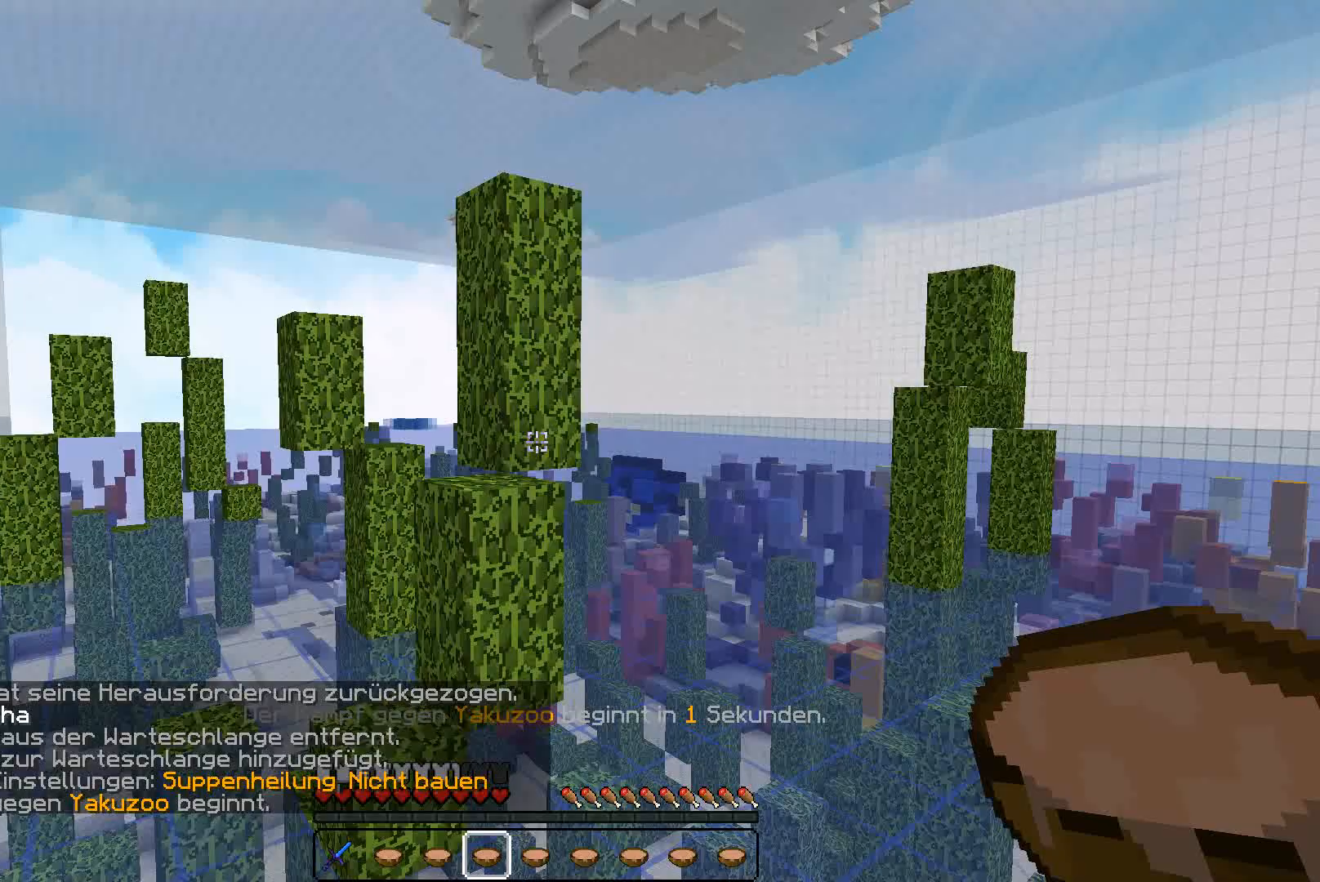
{"keys": ["d", "w"], "mouse": [], "events": []}
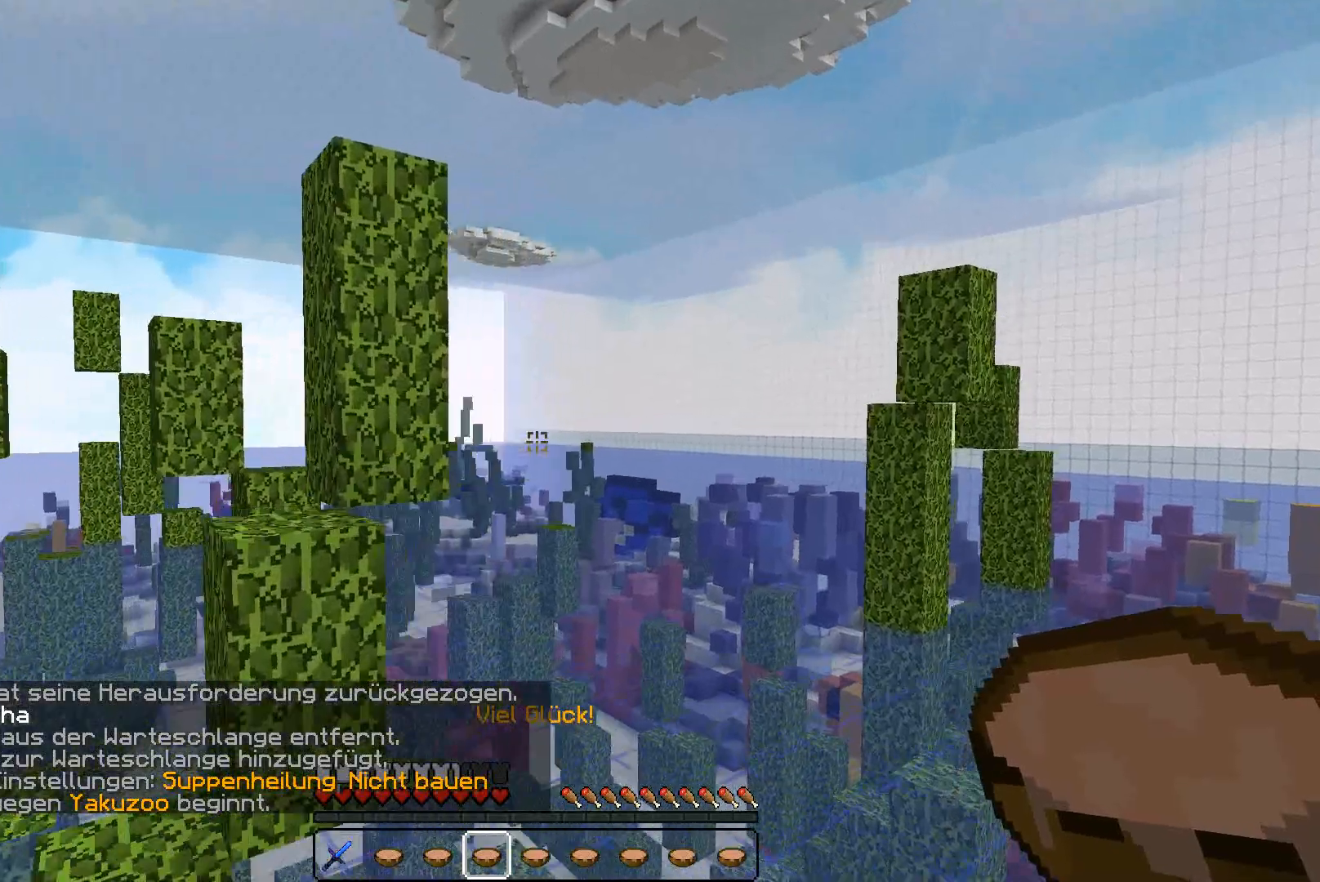
{"keys": ["w"], "mouse": [], "events": [[67, "d", "up"]]}
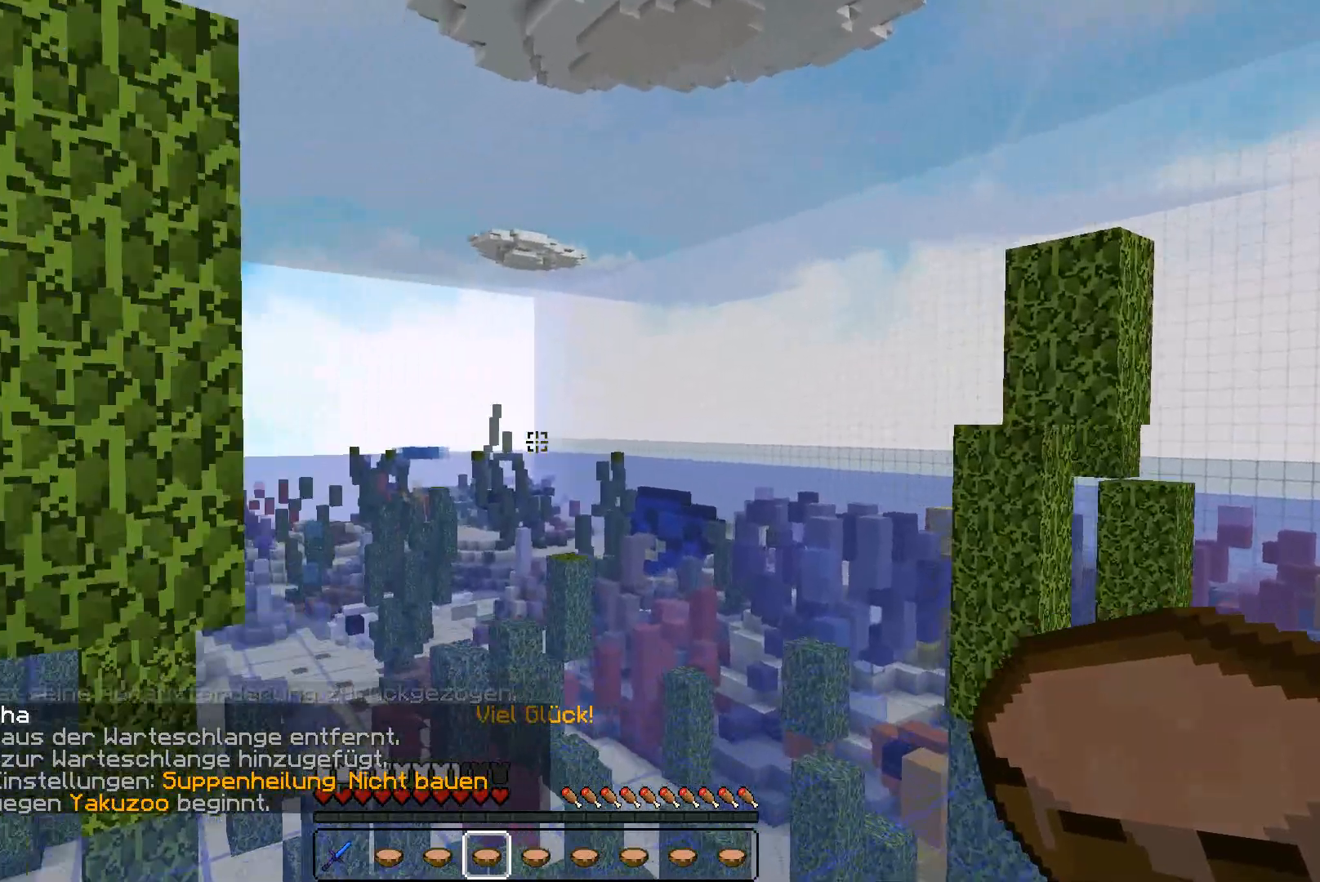
{"keys": ["w"], "mouse": [], "events": []}
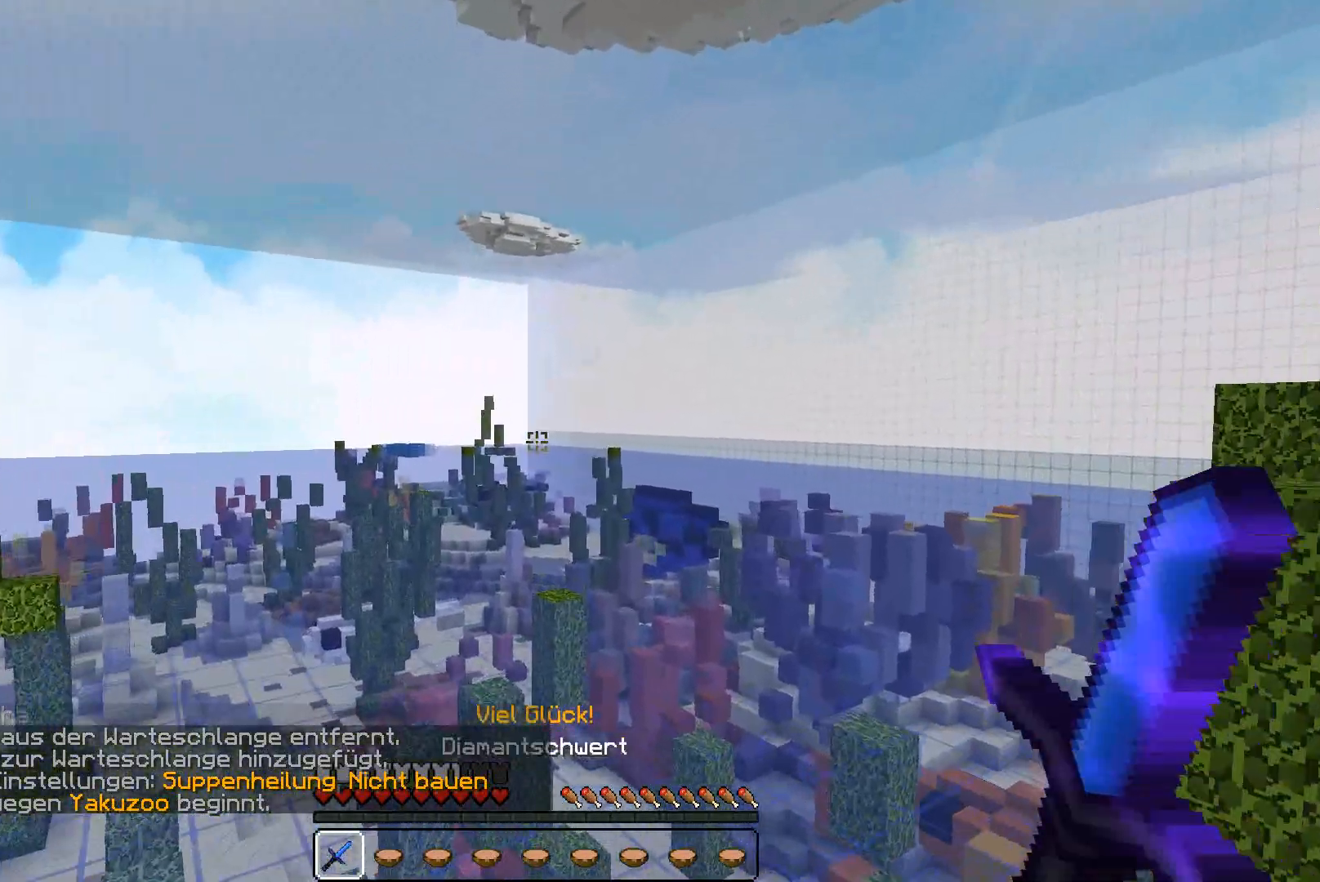
{"keys": ["w"], "mouse": [], "events": []}
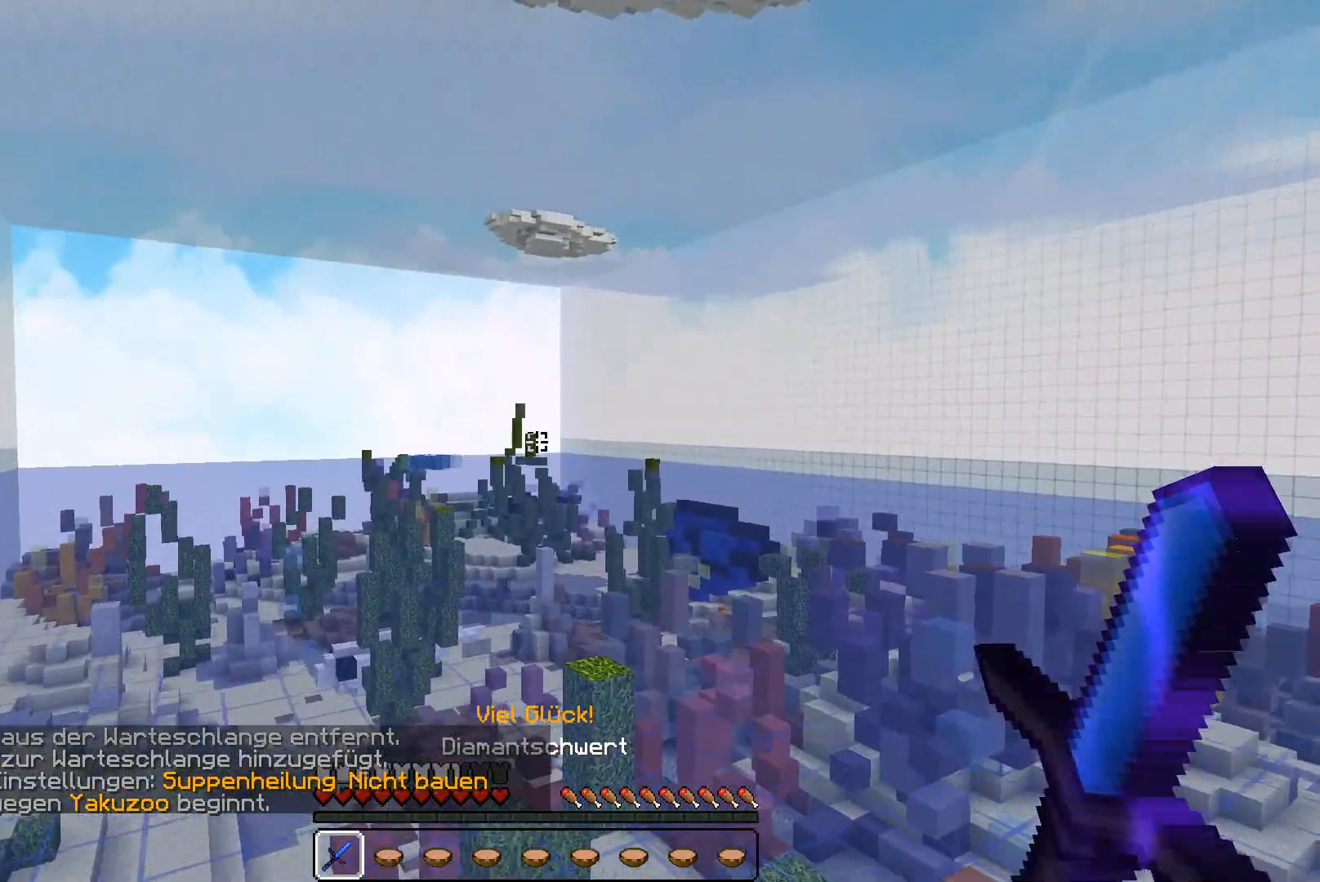
{"keys": ["w"], "mouse": [], "events": []}
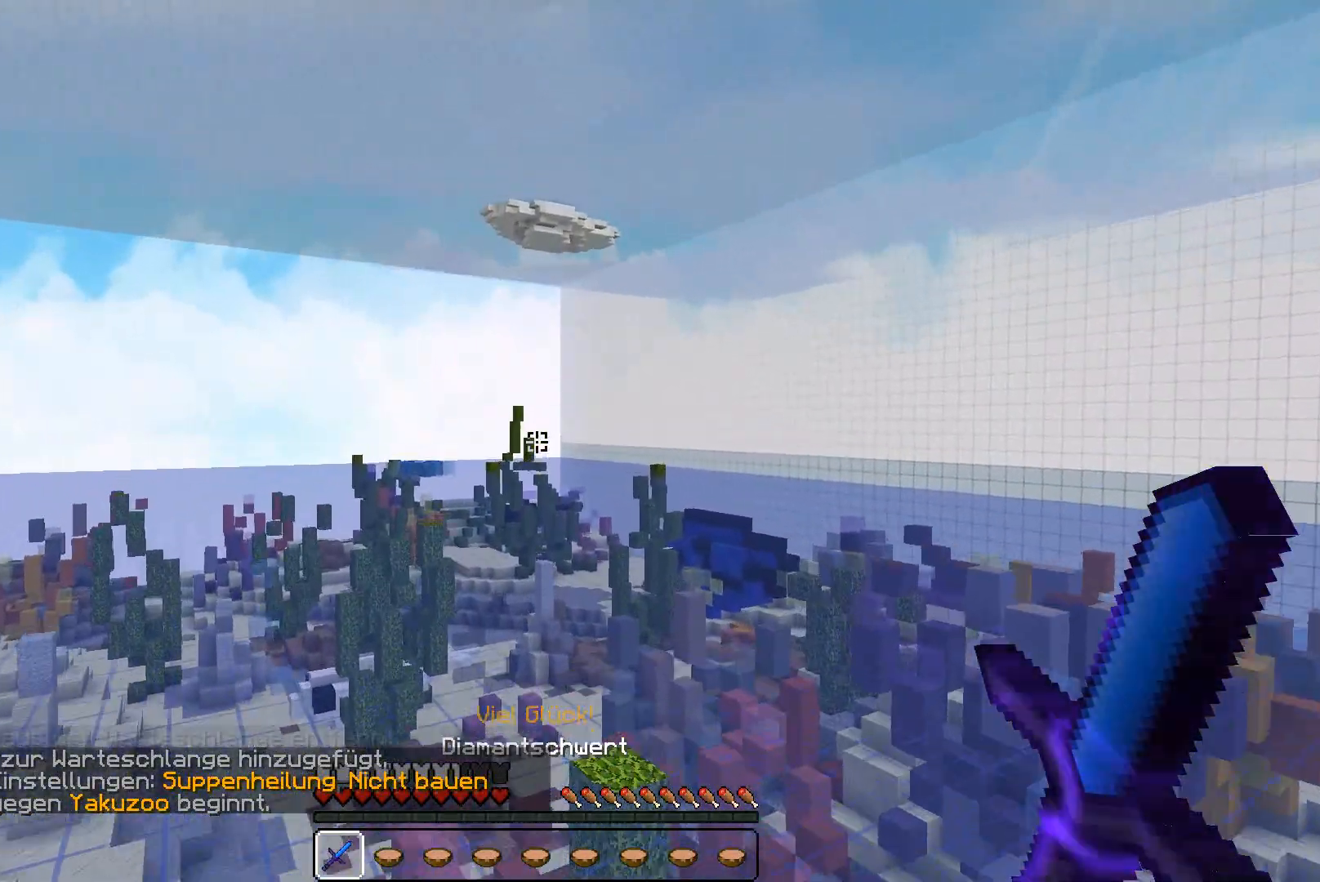
{"keys": ["w"], "mouse": [], "events": []}
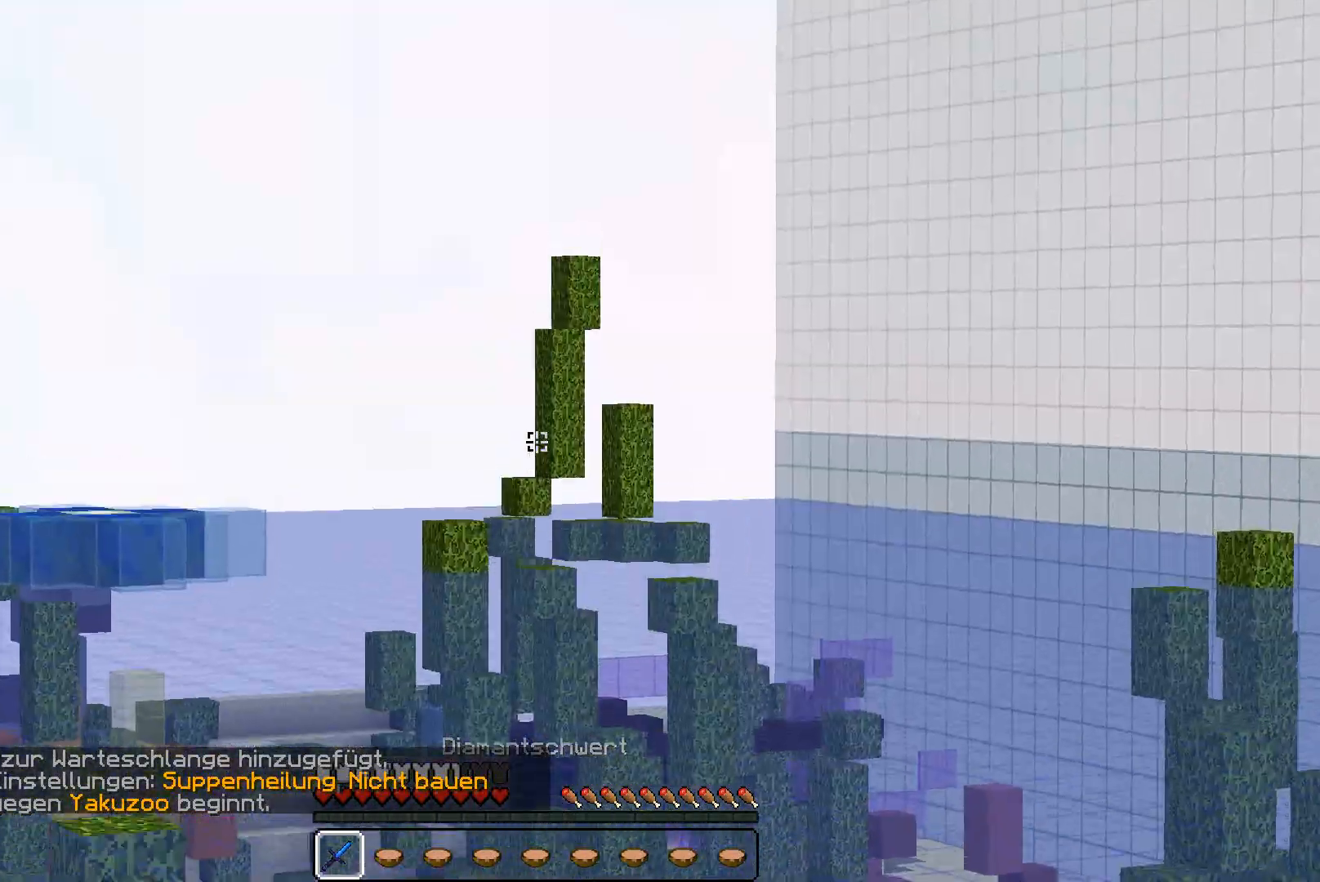
{"keys": ["w"], "mouse": [], "events": []}
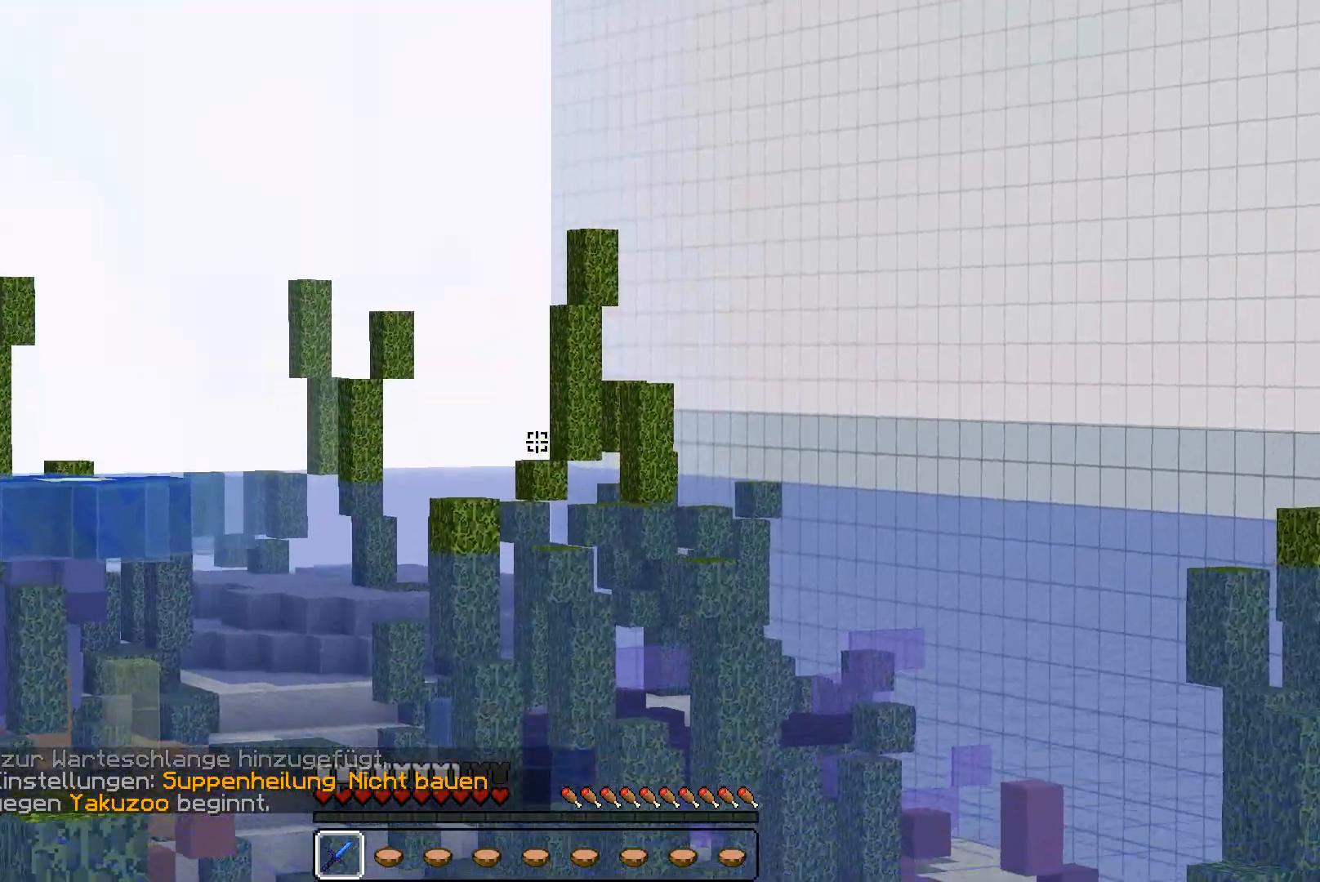
{"keys": ["w"], "mouse": [], "events": []}
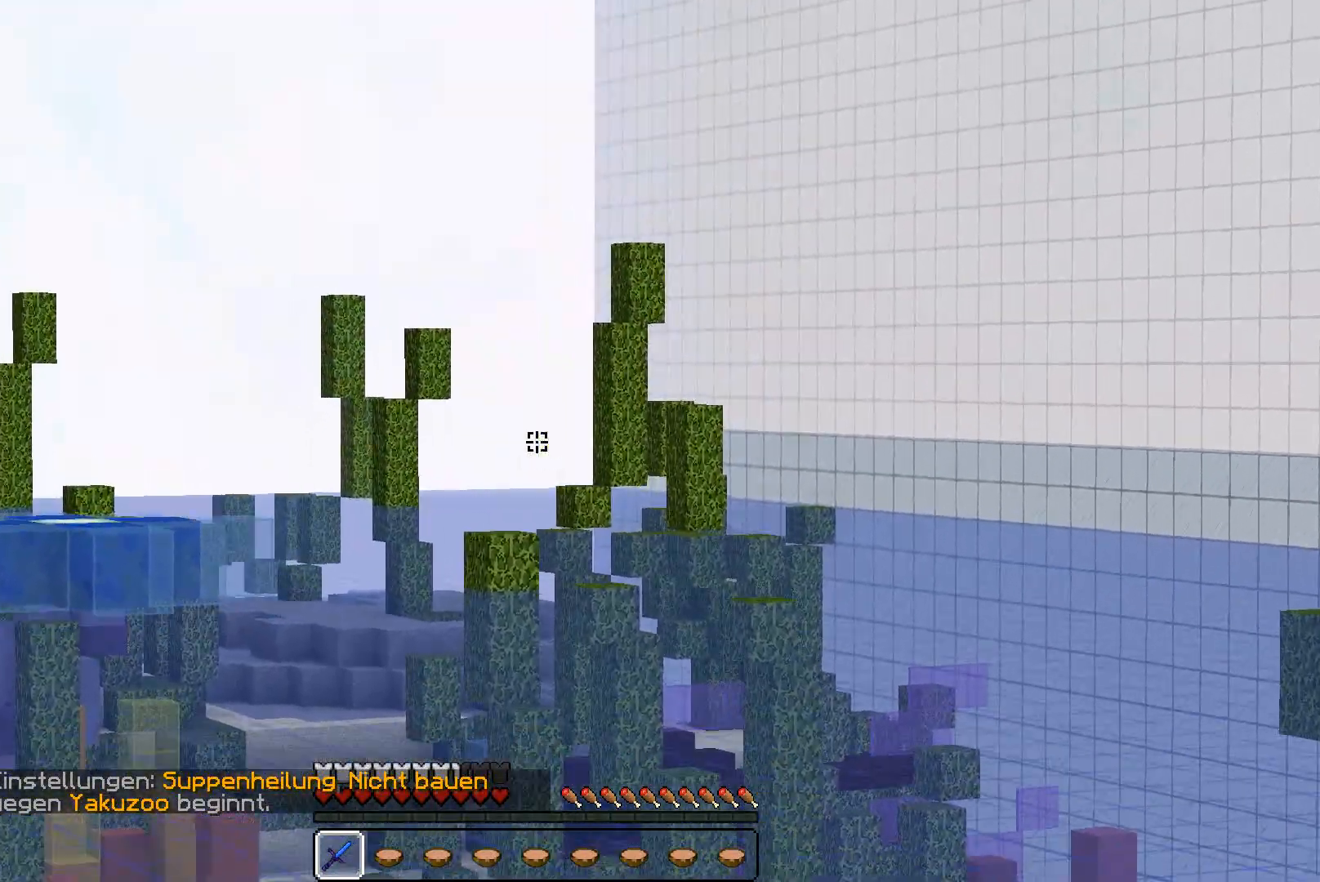
{"keys": ["w"], "mouse": [], "events": []}
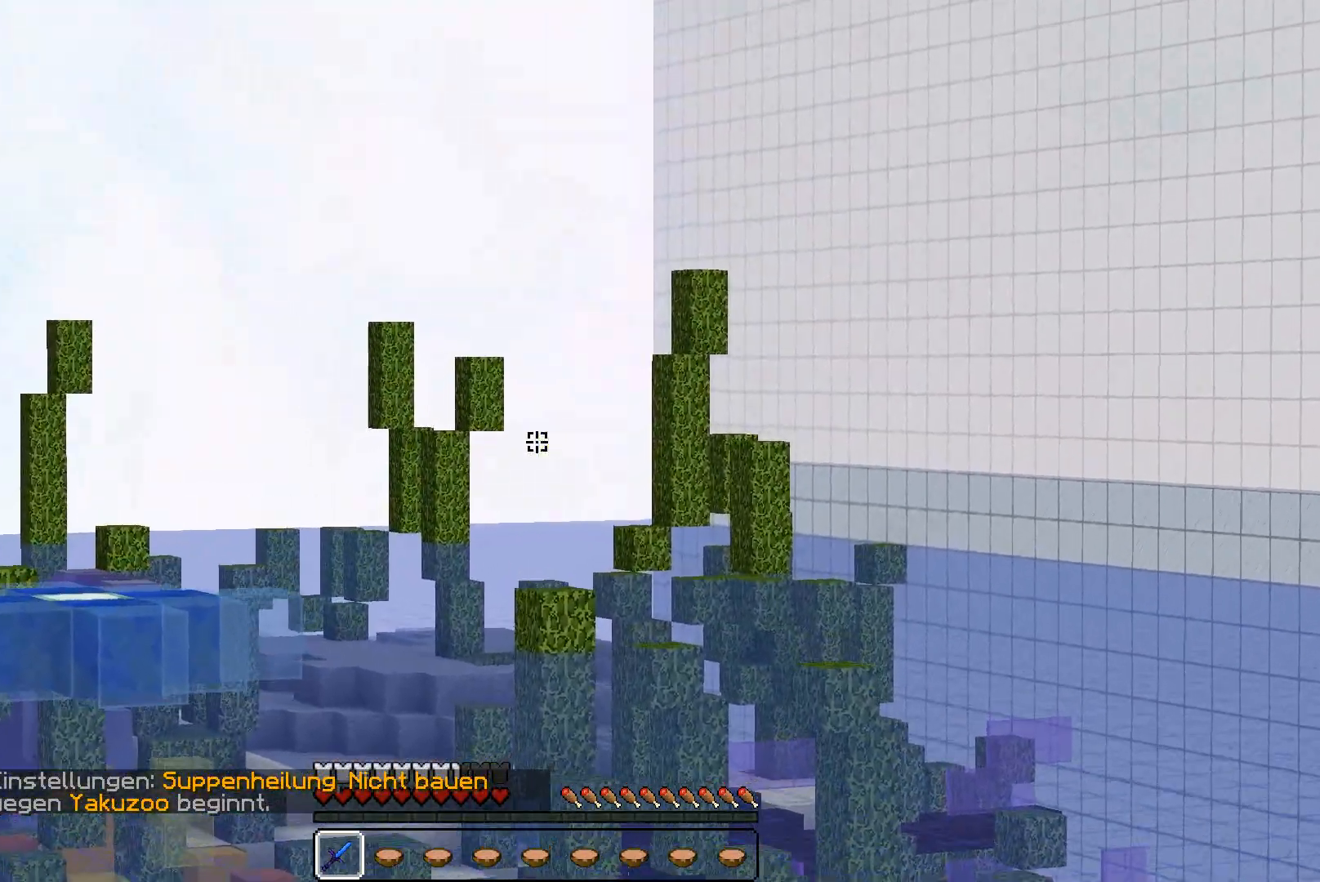
{"keys": ["w"], "mouse": [], "events": []}
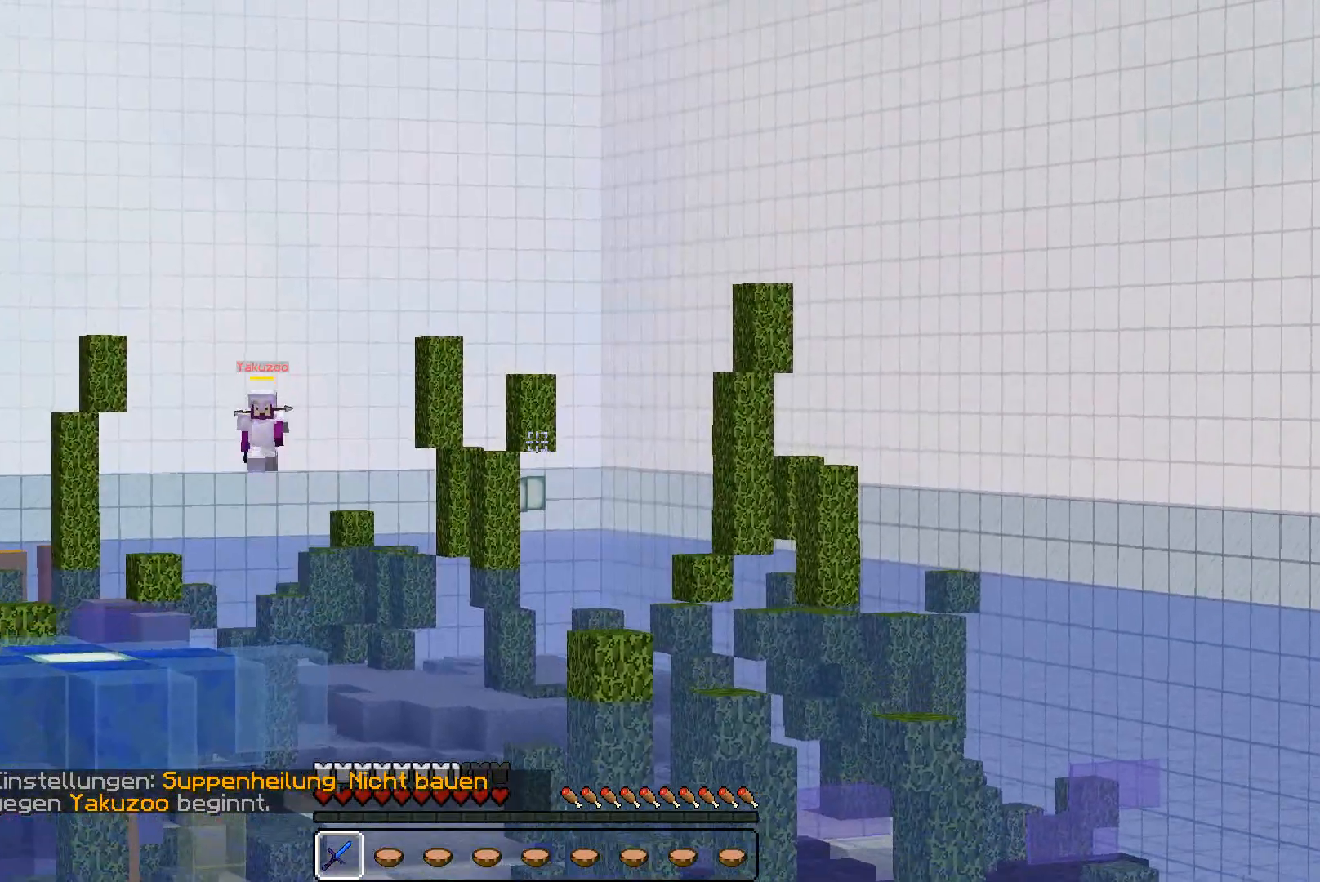
{"keys": ["w"], "mouse": [], "events": []}
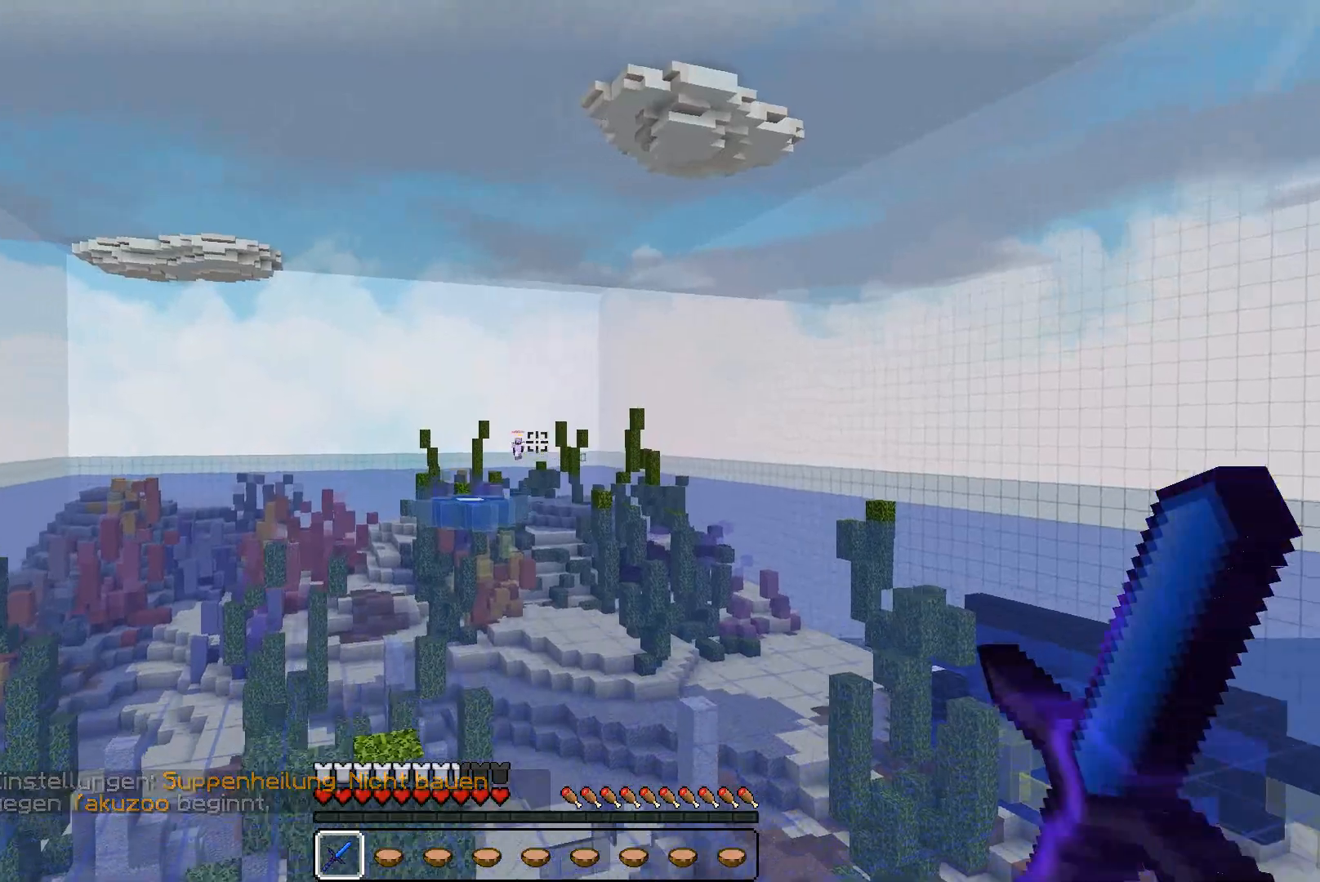
{"keys": ["w"], "mouse": [], "events": []}
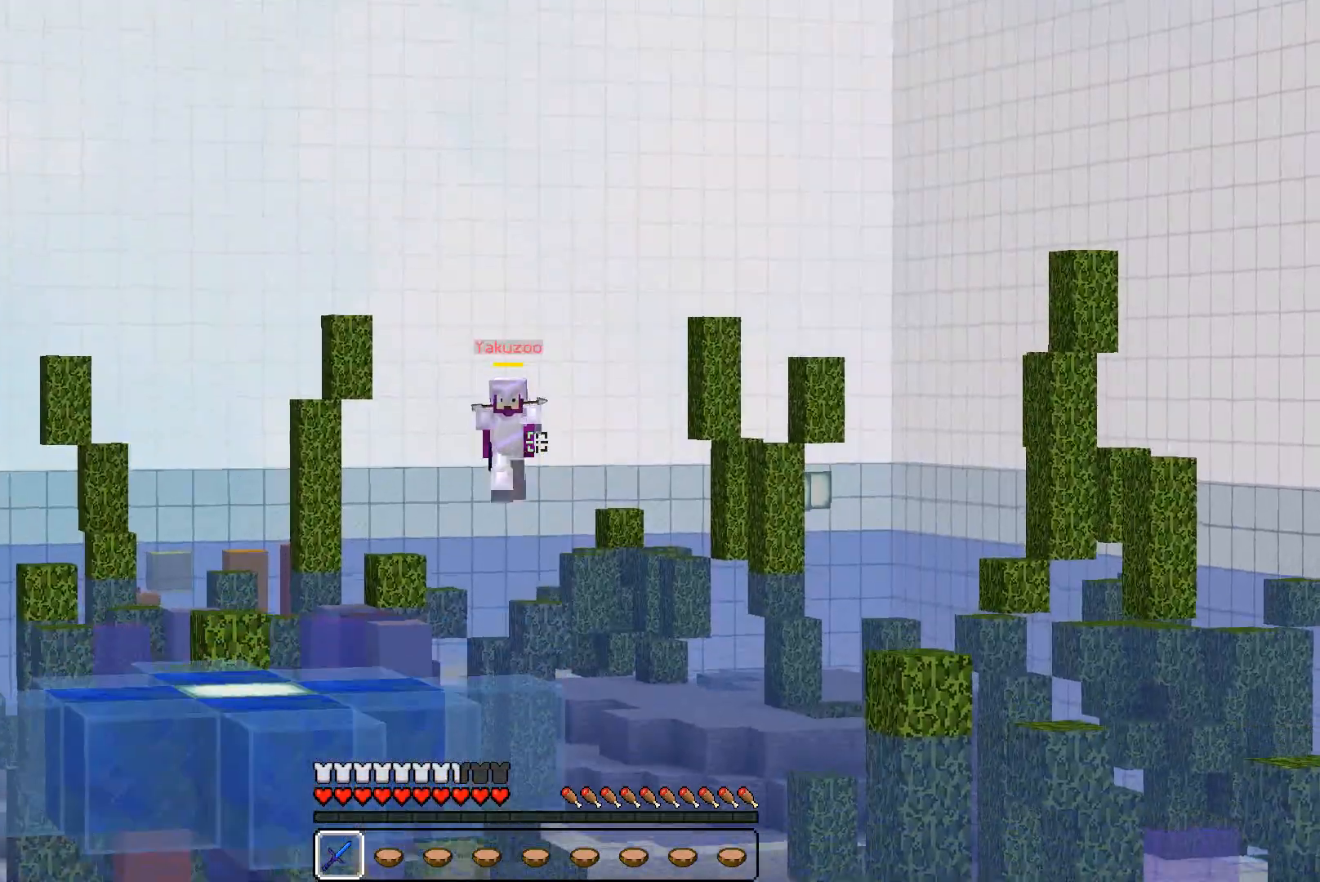
{"keys": ["w"], "mouse": [], "events": []}
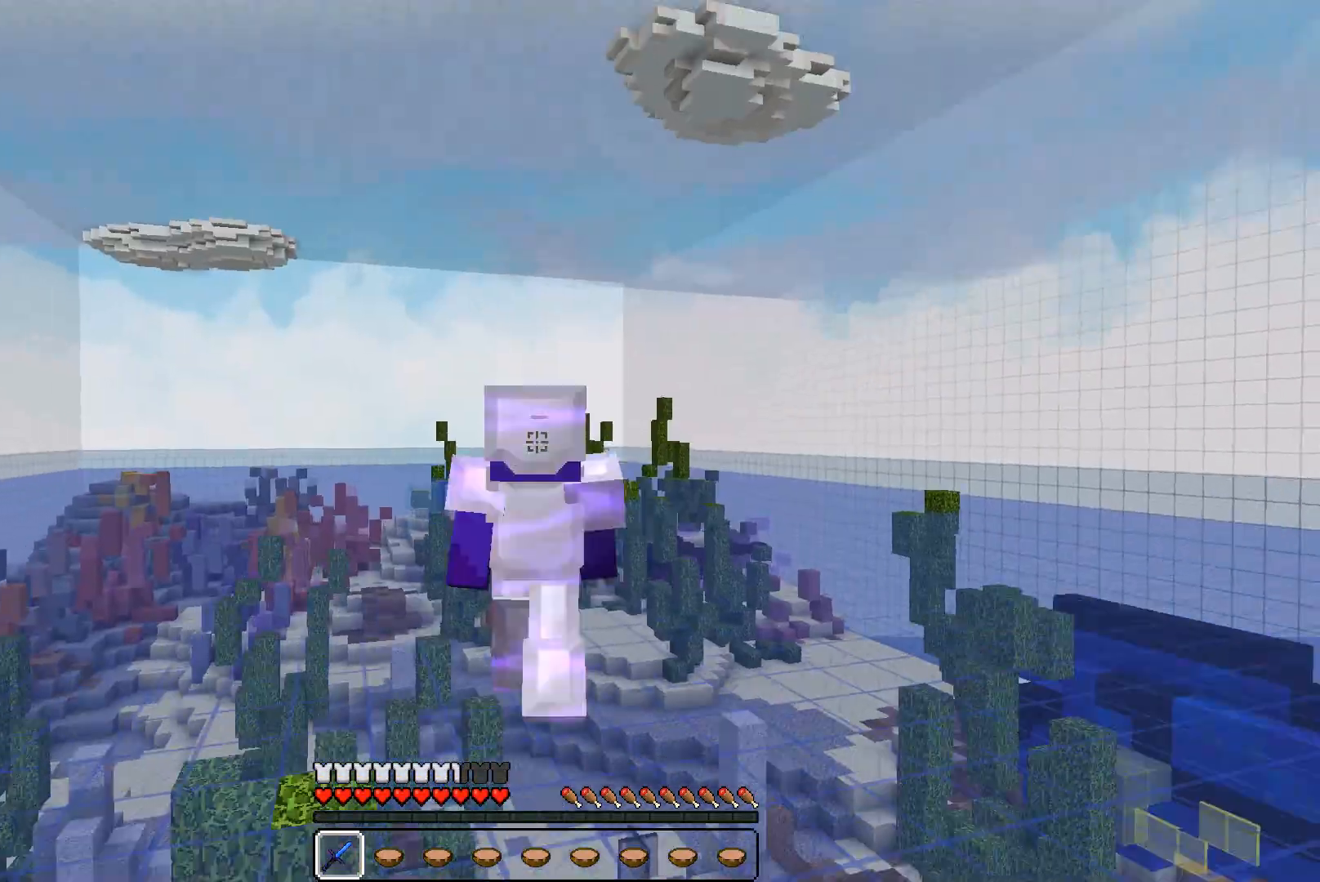
{"keys": ["w"], "mouse": [], "events": [[400, "mouse_left", "down"], [467, "mouse_left", "up"]]}
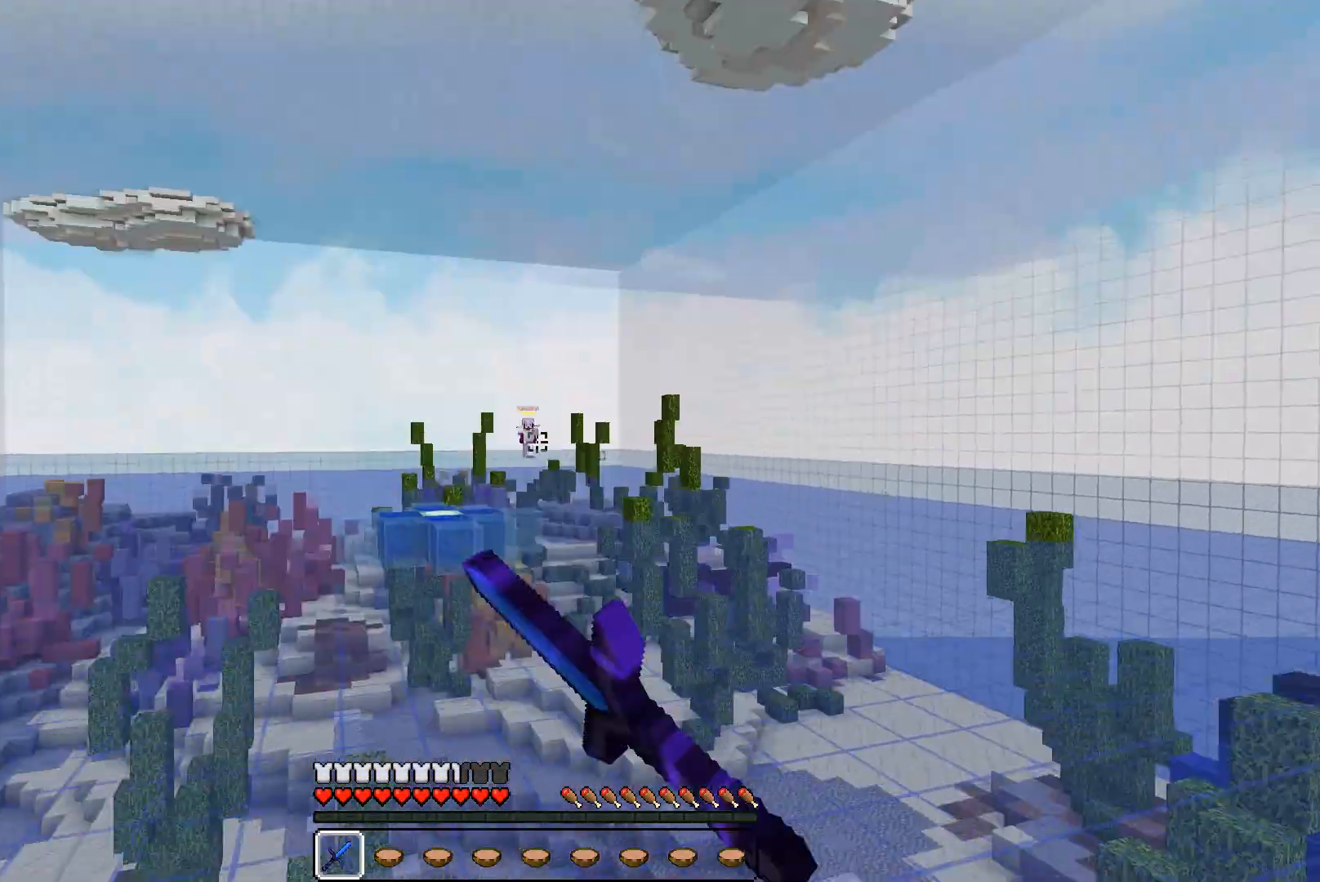
{"keys": ["w"], "mouse": [], "events": [[200, "mouse_left", "down"], [300, "mouse_left", "up"]]}
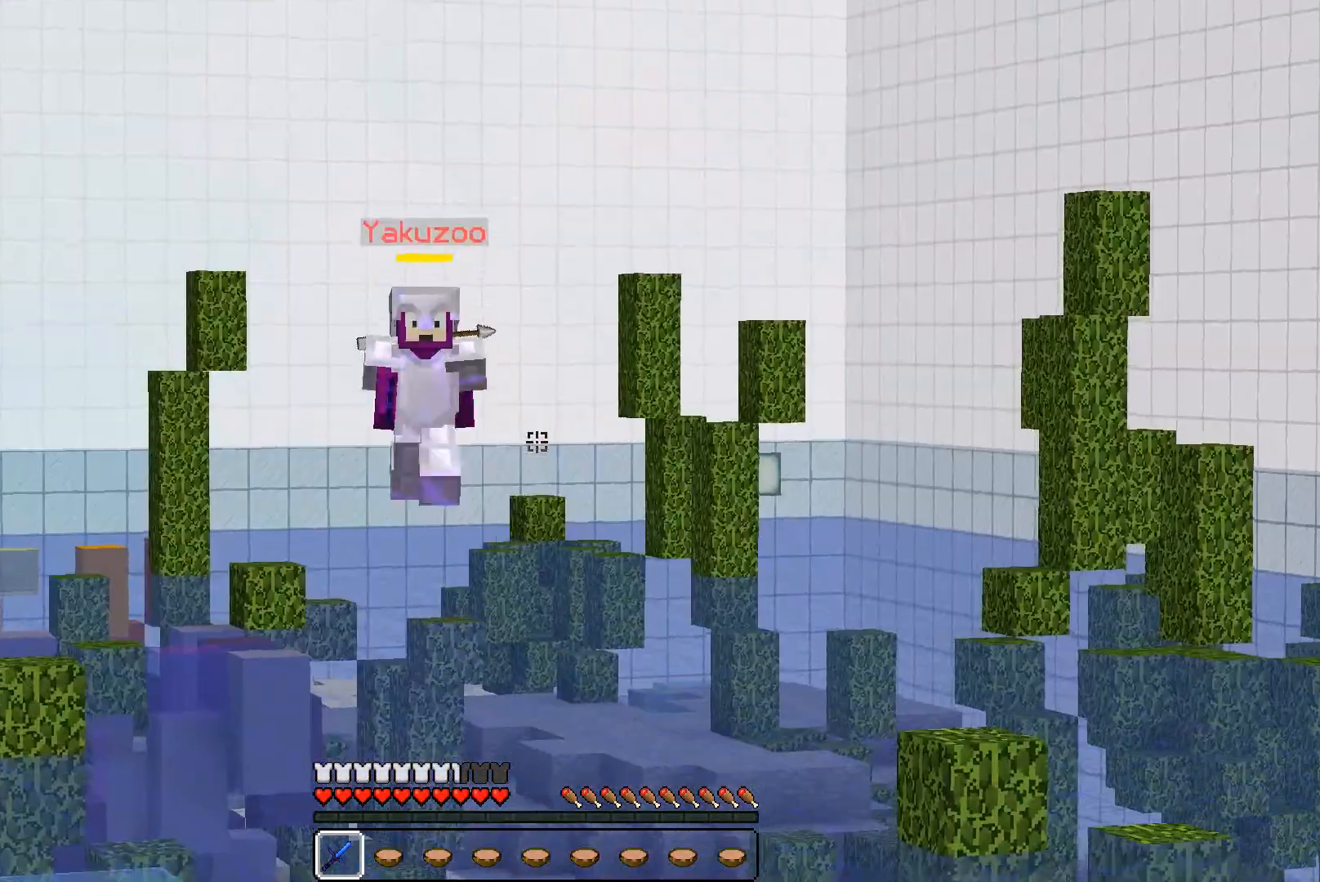
{"keys": ["w"], "mouse": [], "events": [[67, "mouse_left", "down"], [100, "mouse_left", "up"], [300, "mouse_left", "down"], [367, "mouse_left", "up"]]}
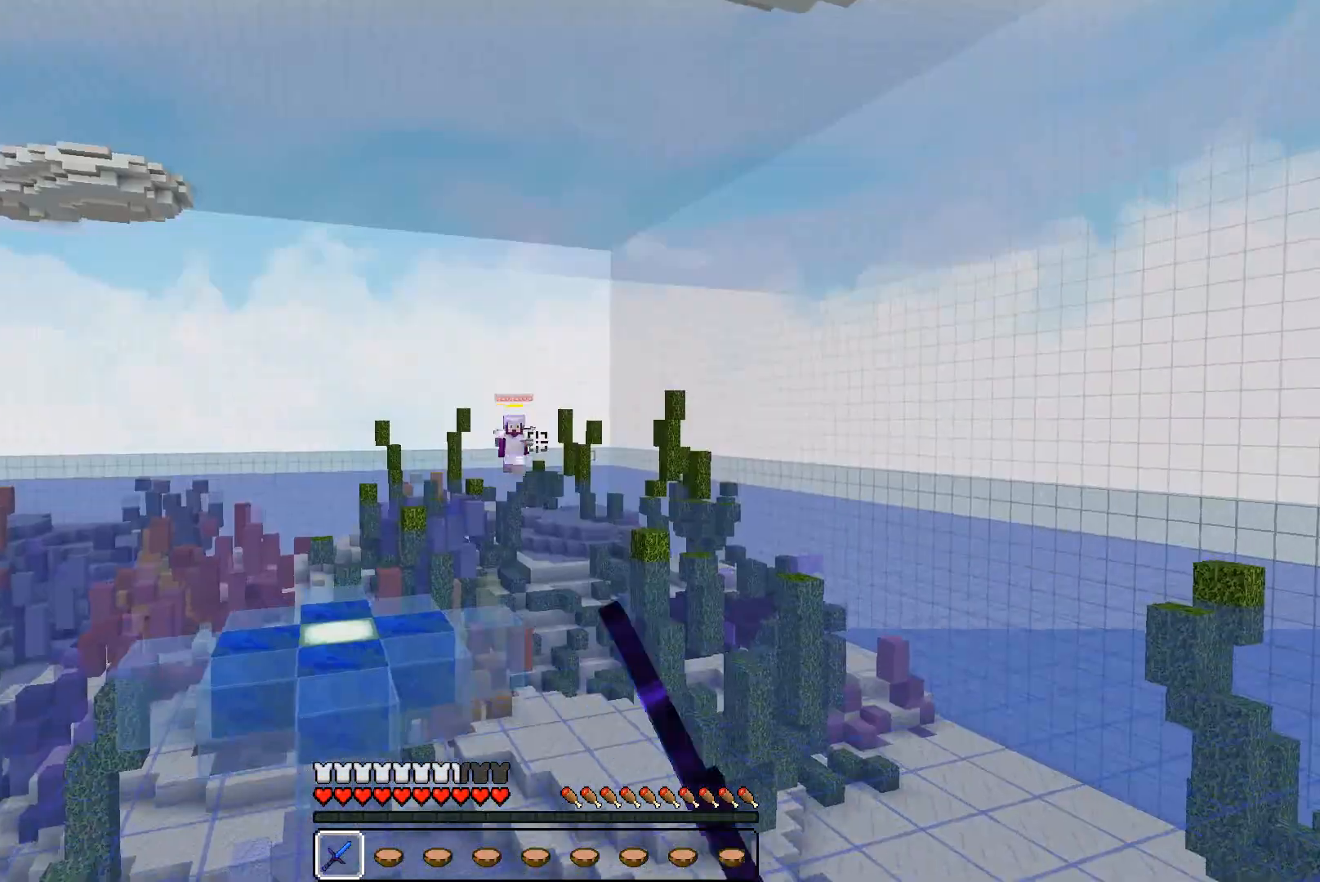
{"keys": ["d", "w"], "mouse": [], "events": [[167, "d", "down"]]}
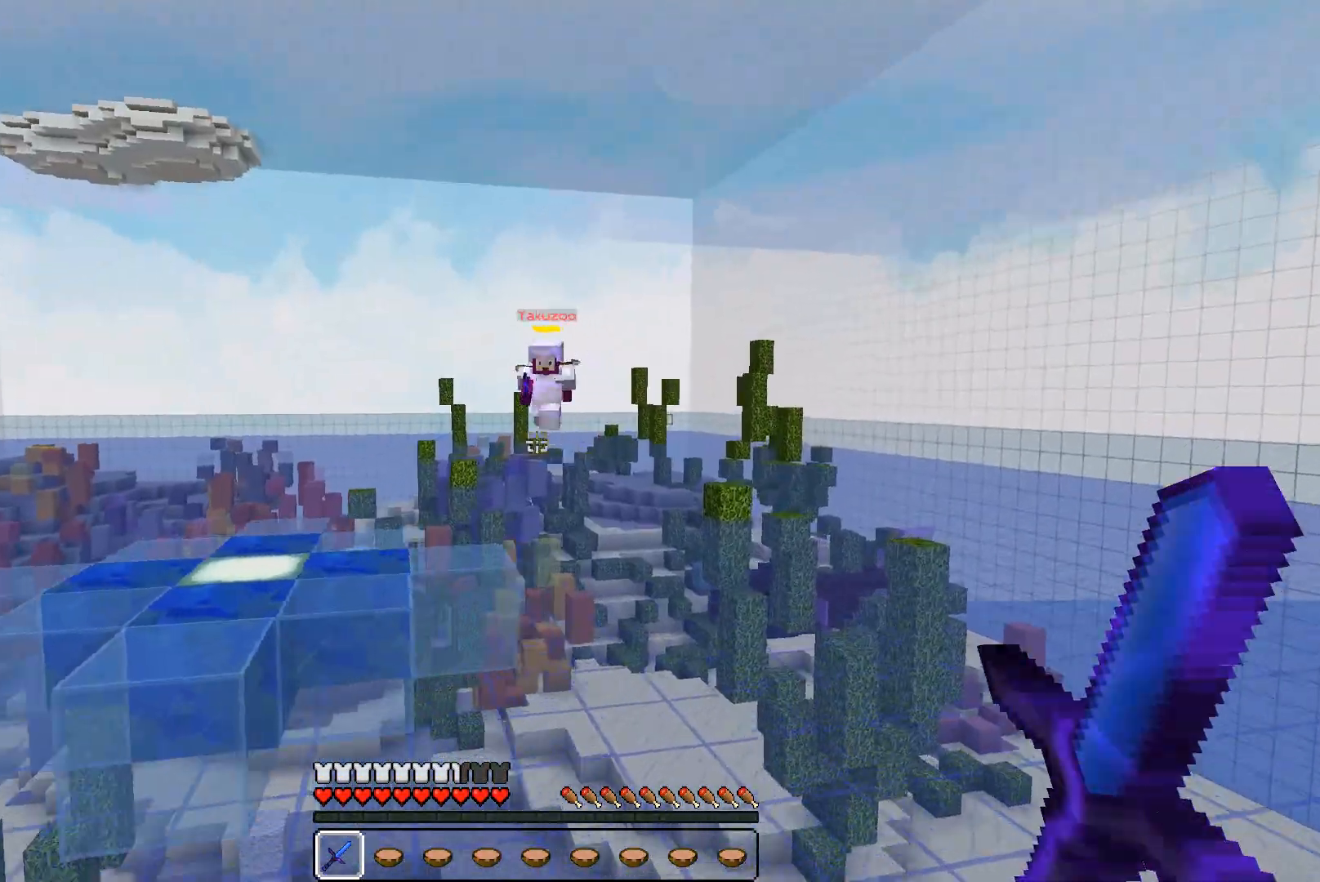
{"keys": ["a", "w"], "mouse": [], "events": [[267, "d", "up"], [267, "w", "up"], [300, "a", "down"], [367, "a", "up"], [367, "d", "down"], [467, "a", "down"], [467, "d", "up"], [467, "w", "down"]]}
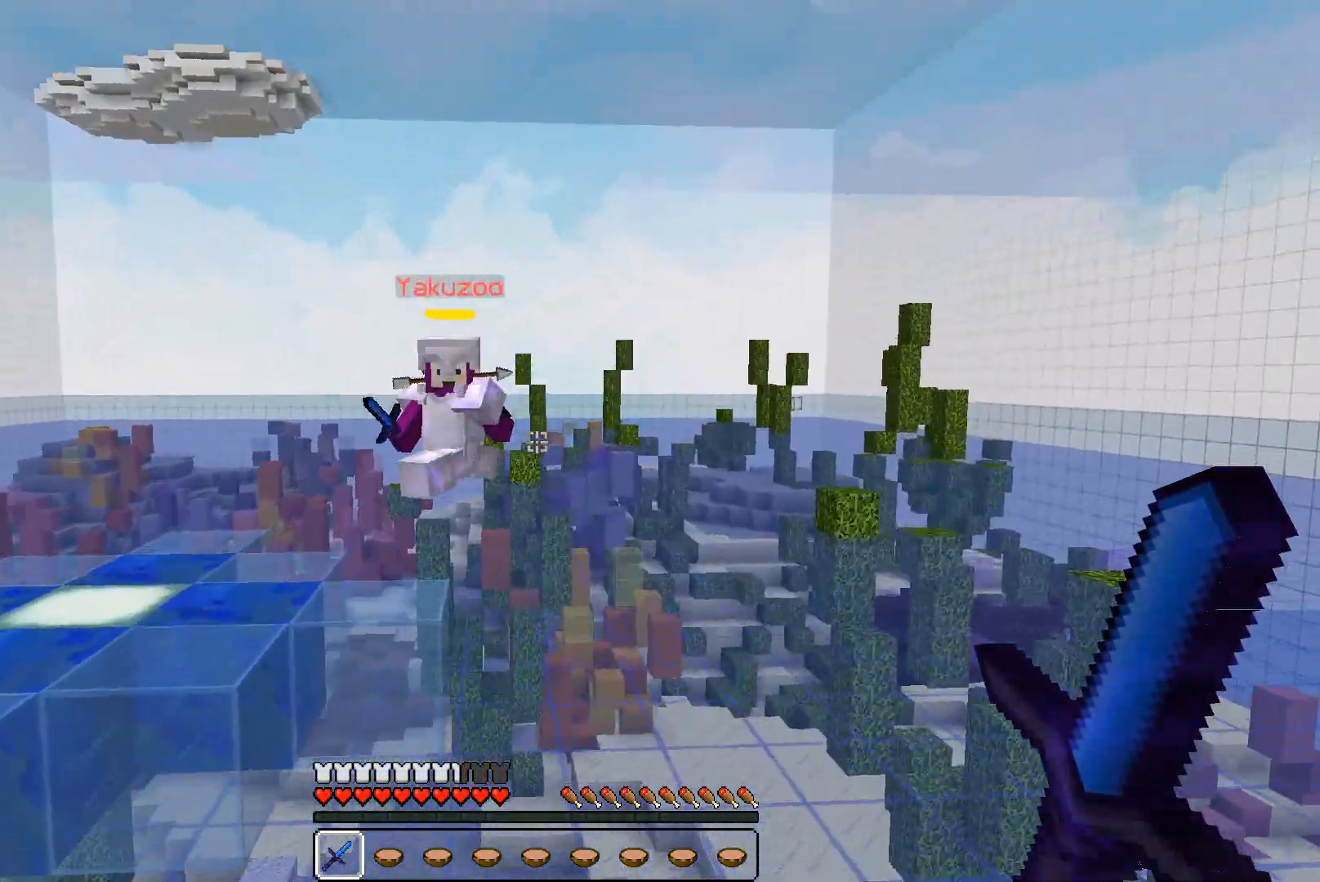
{"keys": ["a", "w"], "mouse": [], "events": [[267, "mouse_left", "down"], [300, "mouse_left", "up"], [367, "mouse_left", "down"], [400, "mouse_left", "up"], [467, "mouse_left", "down"], [500, "mouse_left", "up"]]}
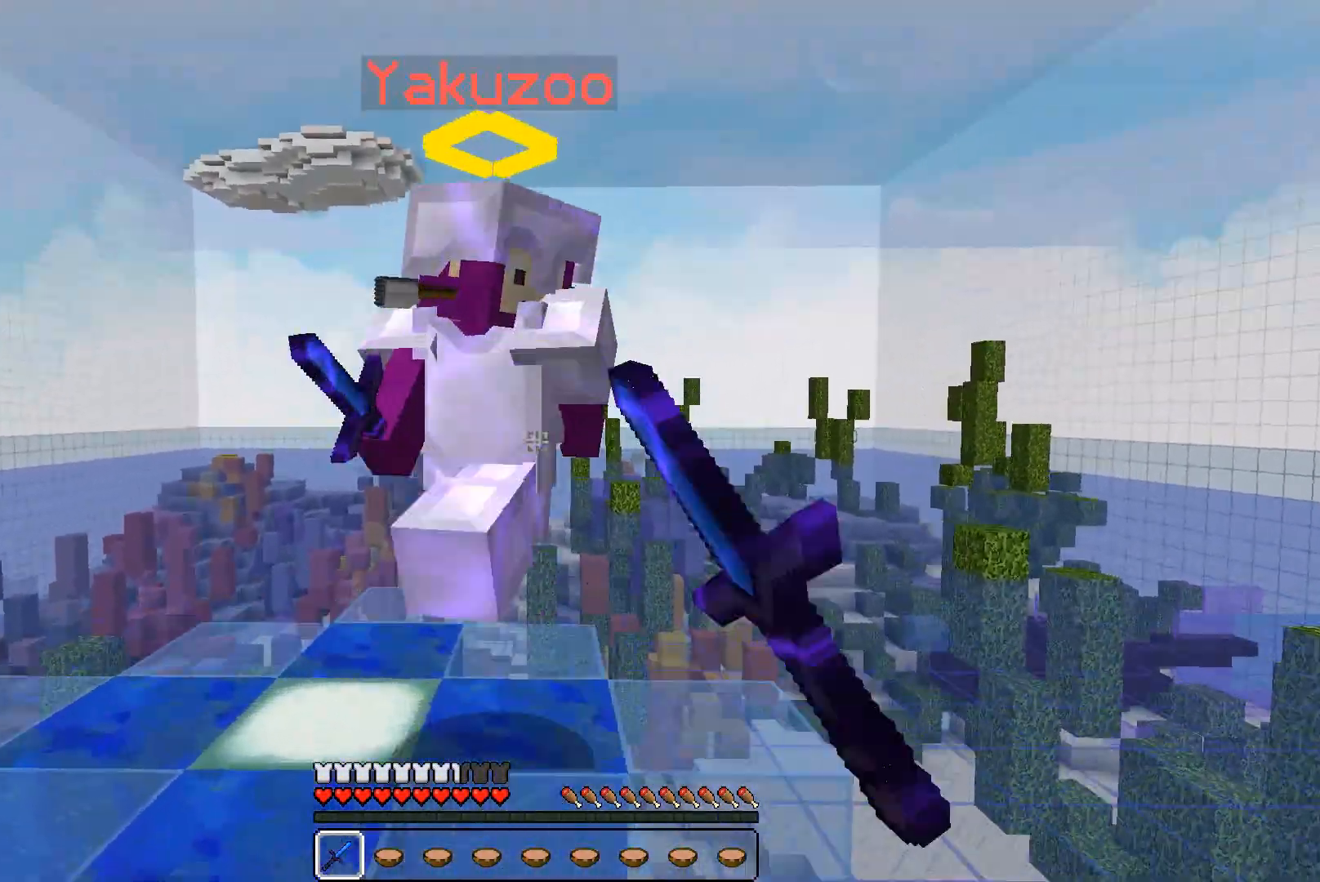
{"keys": ["d", "w"], "mouse": [], "events": [[67, "mouse_left", "down"], [100, "mouse_left", "up"], [167, "d", "down"], [167, "mouse_left", "down"], [200, "a", "up"], [200, "mouse_left", "up"], [367, "mouse_left", "down"], [400, "mouse_left", "up"], [467, "mouse_left", "down"], [500, "mouse_left", "up"]]}
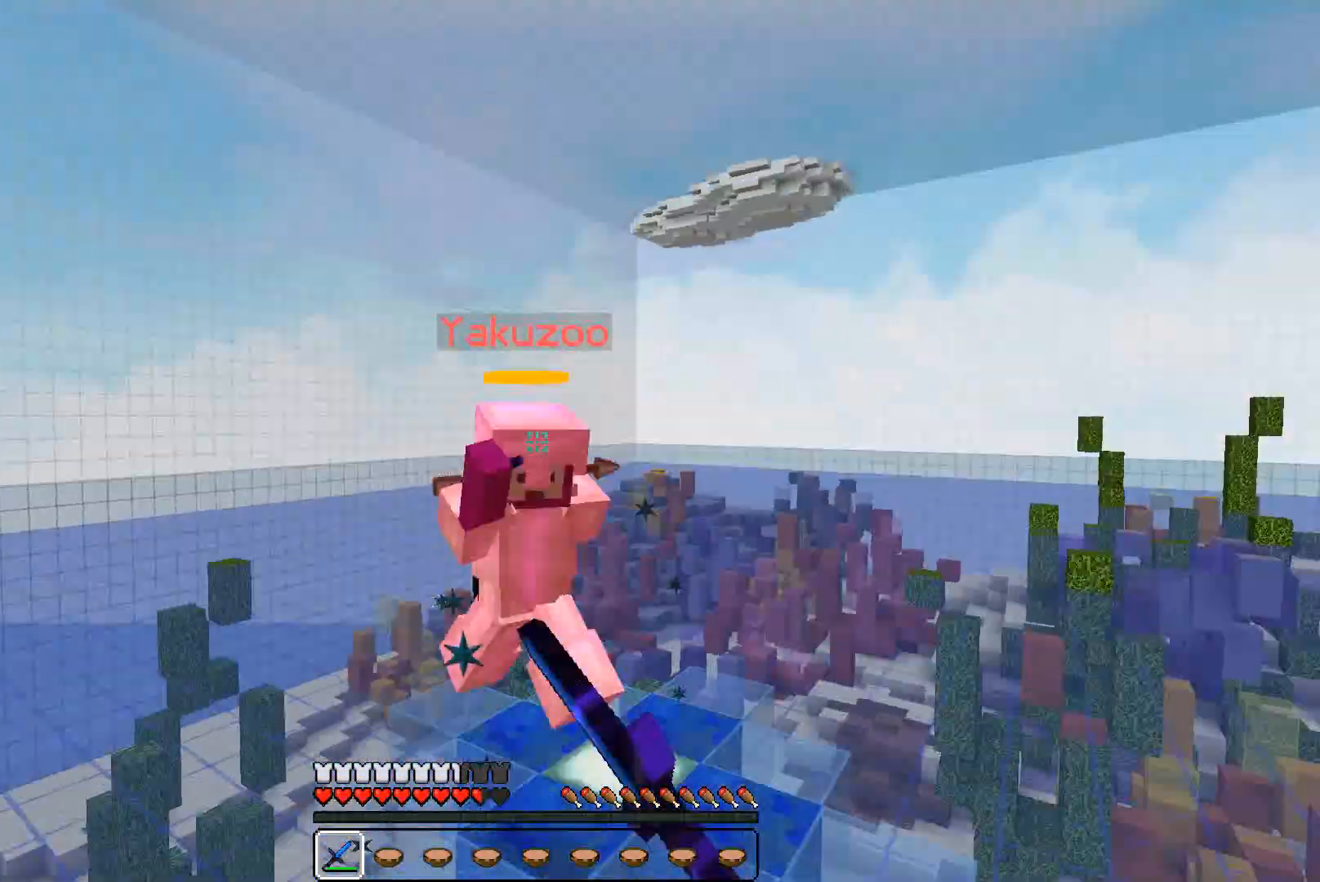
{"keys": ["d", "w"], "mouse": ["left"], "events": [[67, "w", "up"], [100, "mouse_left", "down"], [167, "mouse_left", "up"], [267, "w", "down"], [500, "mouse_left", "down"]]}
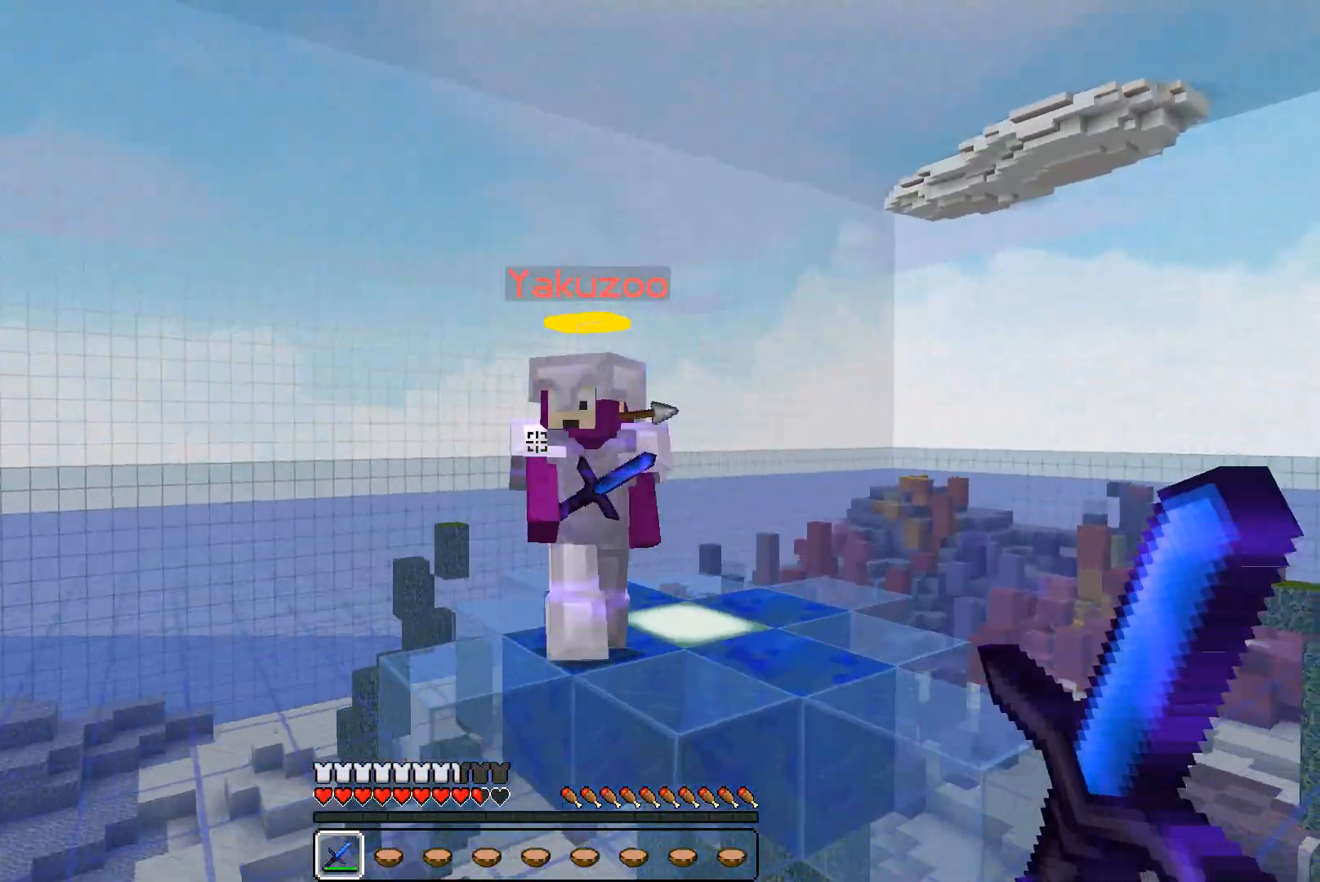
{"keys": ["d", "w"], "mouse": ["left"], "events": [[67, "mouse_left", "up"], [267, "mouse_left", "down"], [300, "mouse_left", "up"], [367, "mouse_left", "down"], [467, "mouse_left", "up"], [500, "mouse_left", "down"]]}
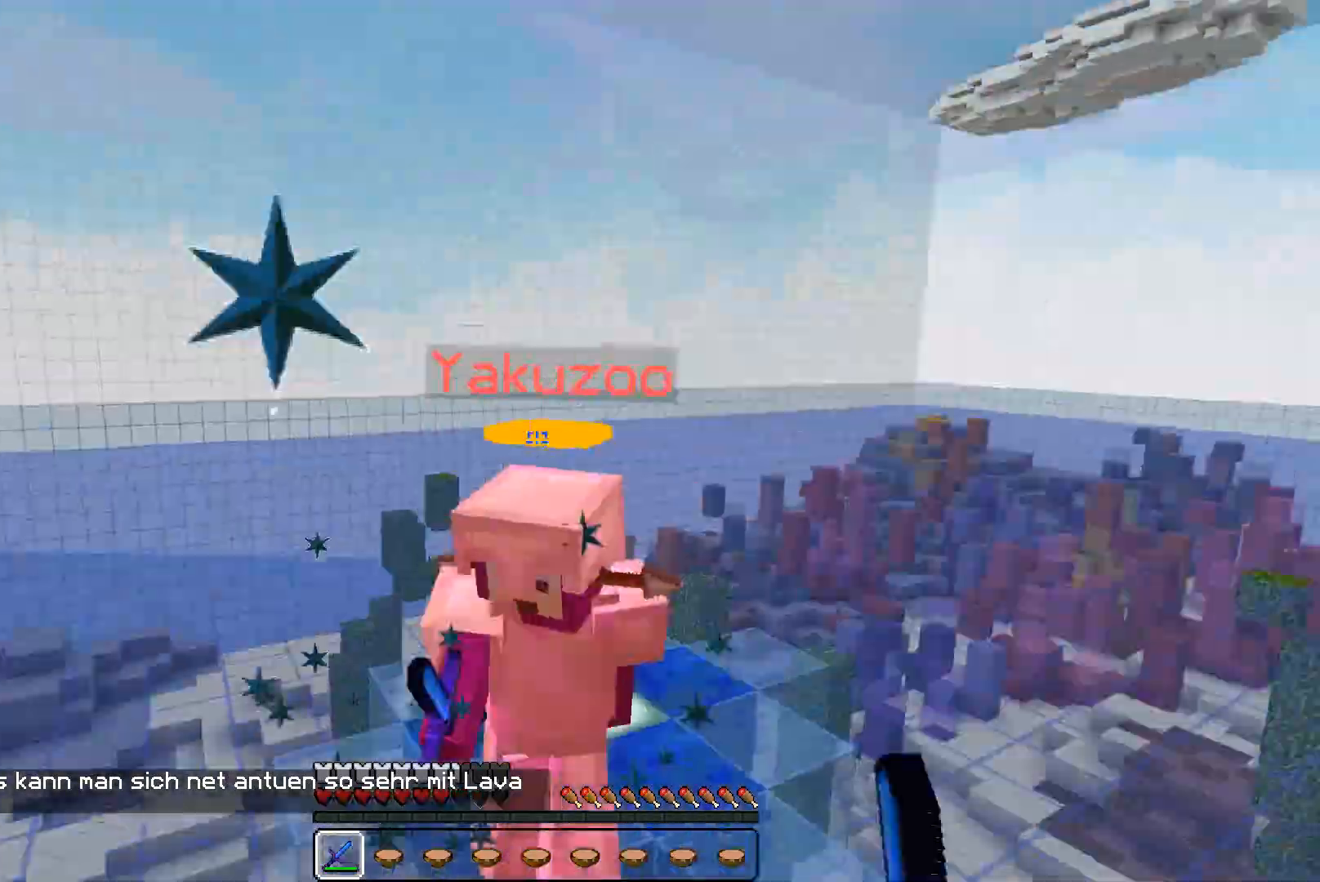
{"keys": ["a", "w"], "mouse": [], "events": [[67, "mouse_left", "up"], [100, "mouse_left", "down"], [167, "mouse_left", "up"], [200, "mouse_left", "down"], [267, "mouse_left", "up"], [300, "a", "down"], [300, "d", "up"], [300, "mouse_left", "down"], [367, "mouse_left", "up"]]}
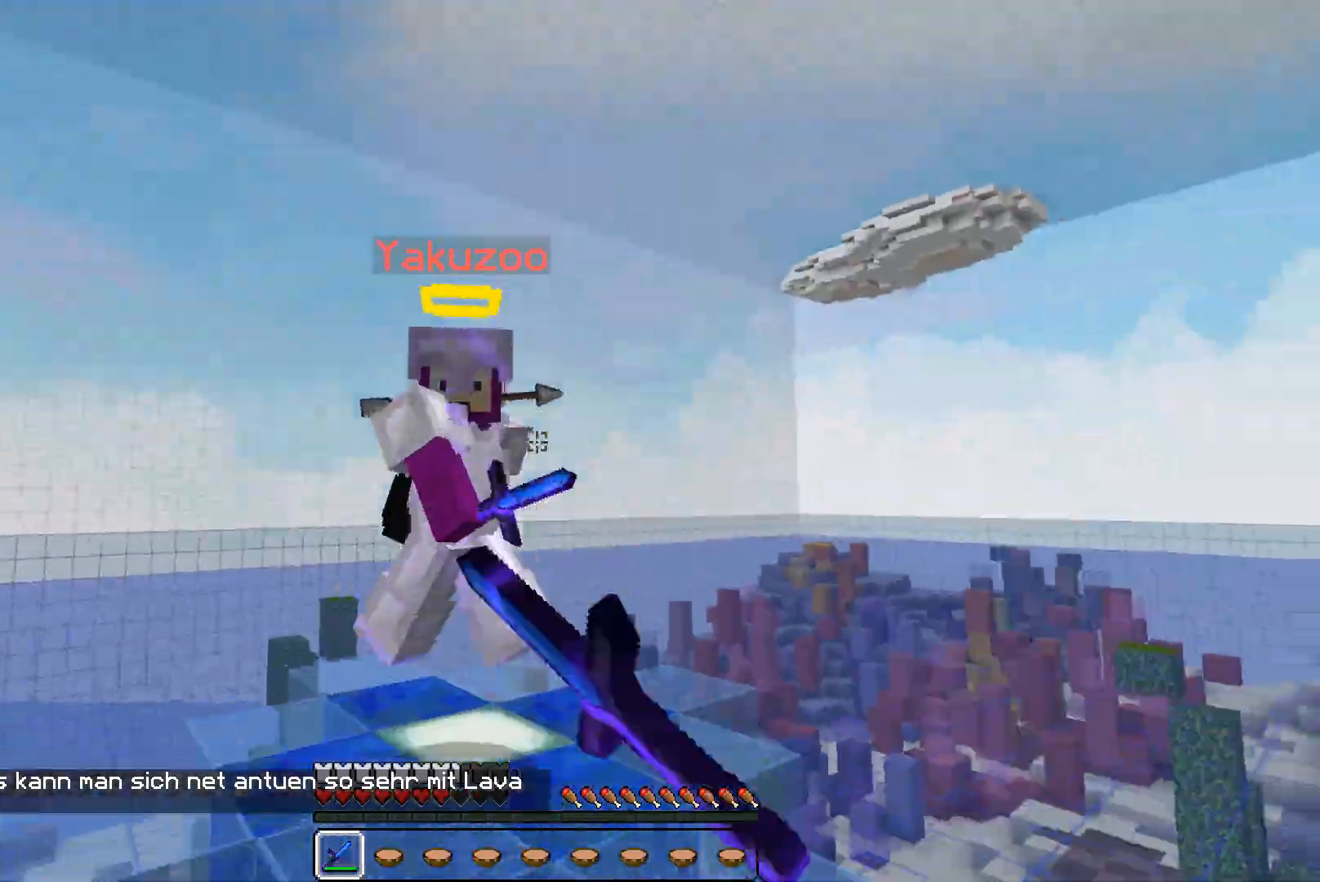
{"keys": ["d", "w"], "mouse": ["left"], "events": [[67, "mouse_left", "down"], [100, "mouse_left", "up"], [167, "mouse_left", "down"], [200, "mouse_left", "up"], [267, "mouse_left", "down"], [300, "mouse_left", "up"], [367, "d", "down"], [400, "a", "up"], [500, "mouse_left", "down"]]}